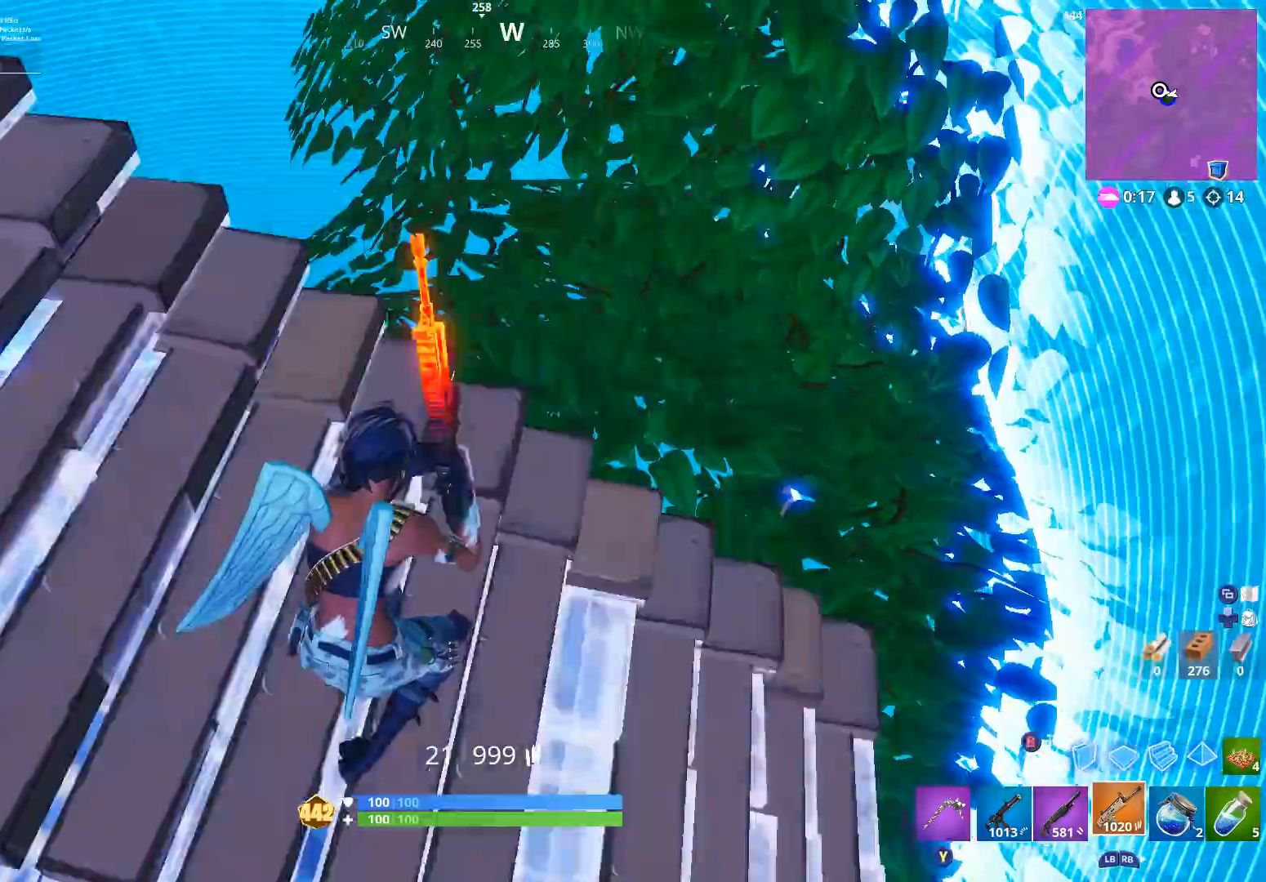
Gameplay with a controller (Xbox layout); each line is a JSON object with the inputs held at the frame after it. "events" lists button and stick changes between this image and that frame as [ms after this image, input, new state], when the widget could be followed in between.
{"buttons": [], "left_stick": "up-right", "right_stick": "down-left", "events": [[100, "right_stick", "center"], [133, "X", "down"], [200, "X", "up"], [300, "right_stick", "down-right"], [333, "left_stick", "right"], [500, "left_stick", "up-right"], [500, "right_stick", "down-left"]]}
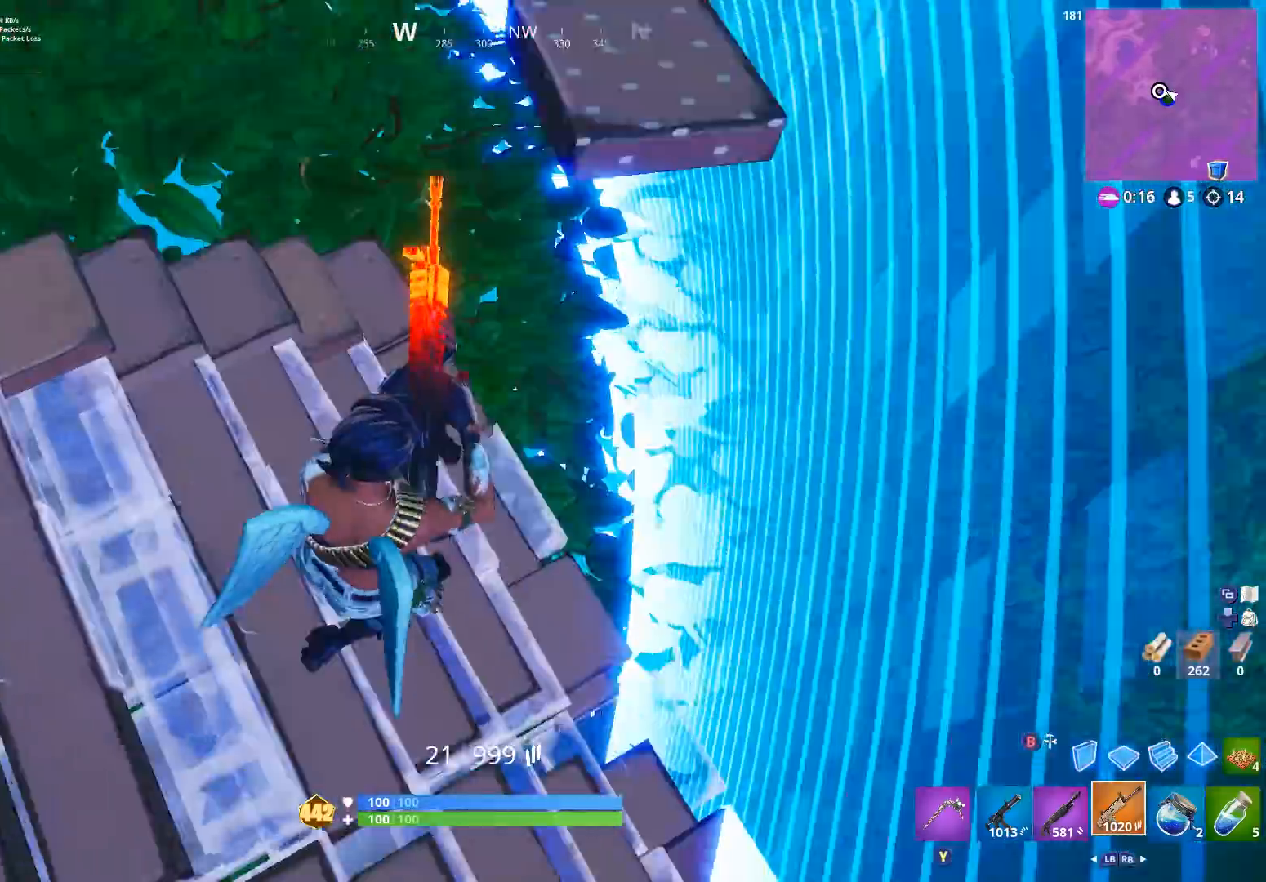
{"buttons": [], "left_stick": "up-right", "right_stick": "up-left", "events": [[67, "right_stick", "up-left"], [167, "left_stick", "up"], [267, "left_stick", "up-left"], [433, "left_stick", "center"], [500, "left_stick", "up-right"]]}
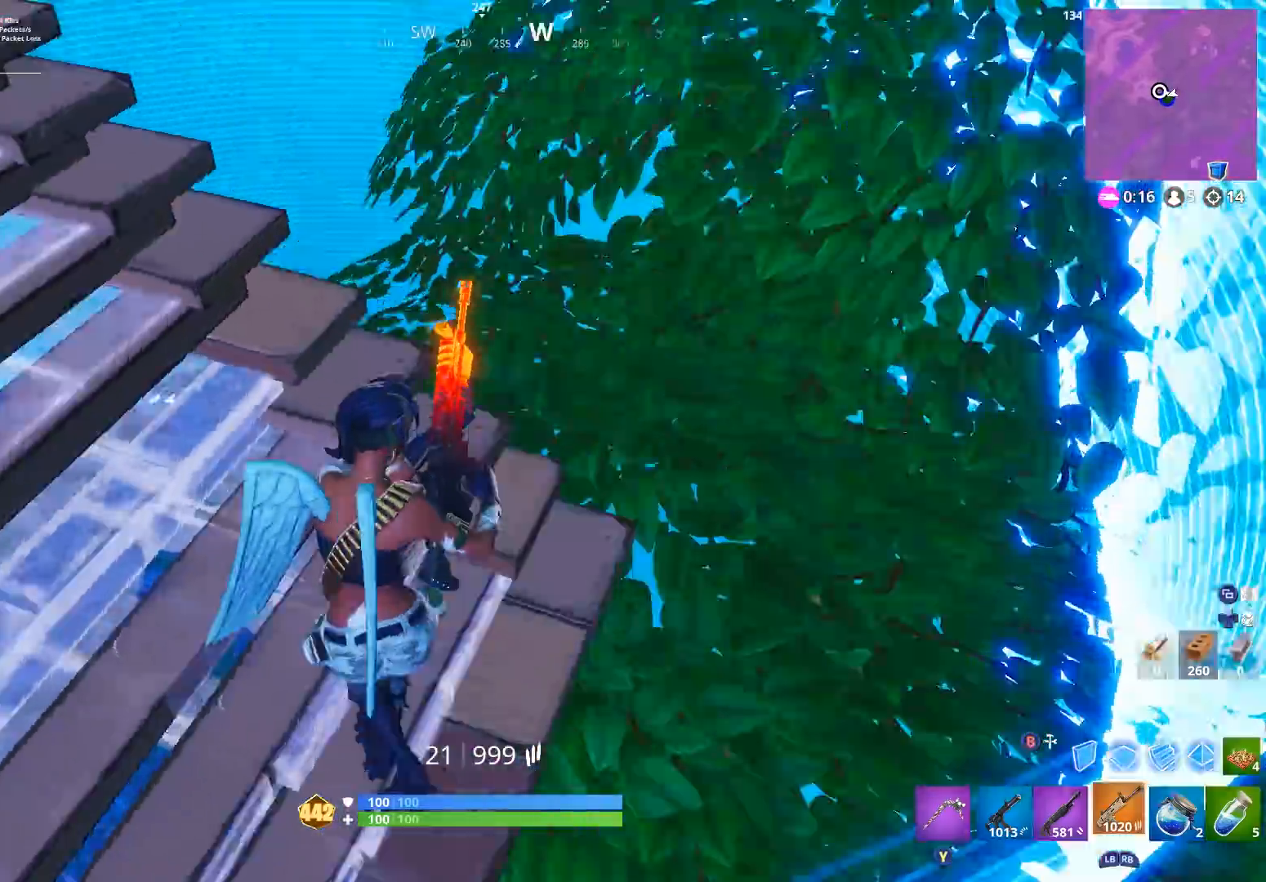
{"buttons": [], "left_stick": "up-left", "right_stick": "up", "events": [[133, "right_stick", "down-left"], [233, "right_stick", "up-left"], [300, "left_stick", "center"], [300, "right_stick", "up"], [367, "left_stick", "left"], [500, "left_stick", "up-left"]]}
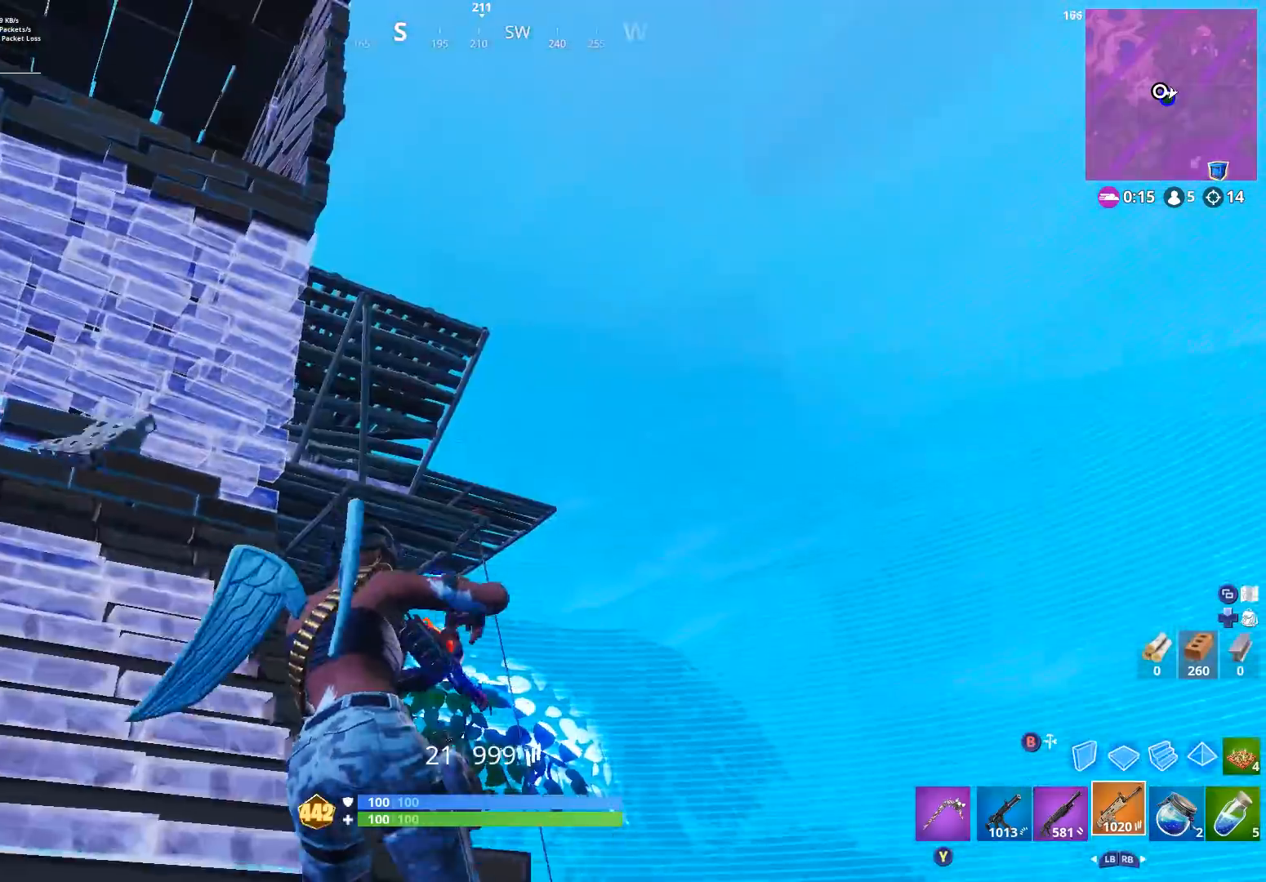
{"buttons": [], "left_stick": "right", "right_stick": "down-left", "events": [[33, "right_stick", "center"], [133, "R3", "down"], [233, "R3", "up"], [233, "right_stick", "down-left"], [400, "left_stick", "right"]]}
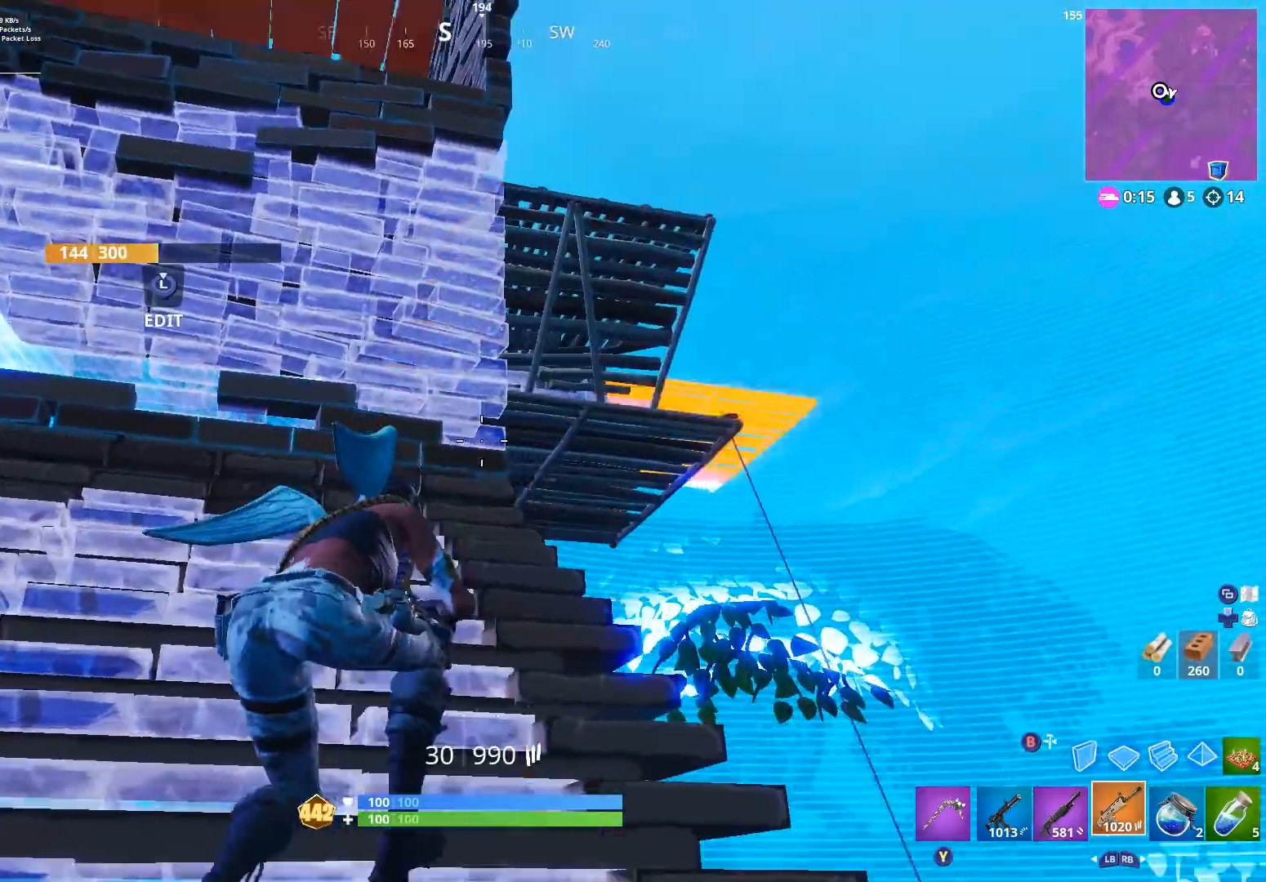
{"buttons": [], "left_stick": "up-right", "right_stick": "up", "events": [[33, "A", "down"], [67, "right_stick", "up-left"], [133, "A", "up"], [233, "left_stick", "up"], [300, "right_stick", "up"], [433, "left_stick", "up-right"], [433, "right_stick", "center"], [500, "right_stick", "up"]]}
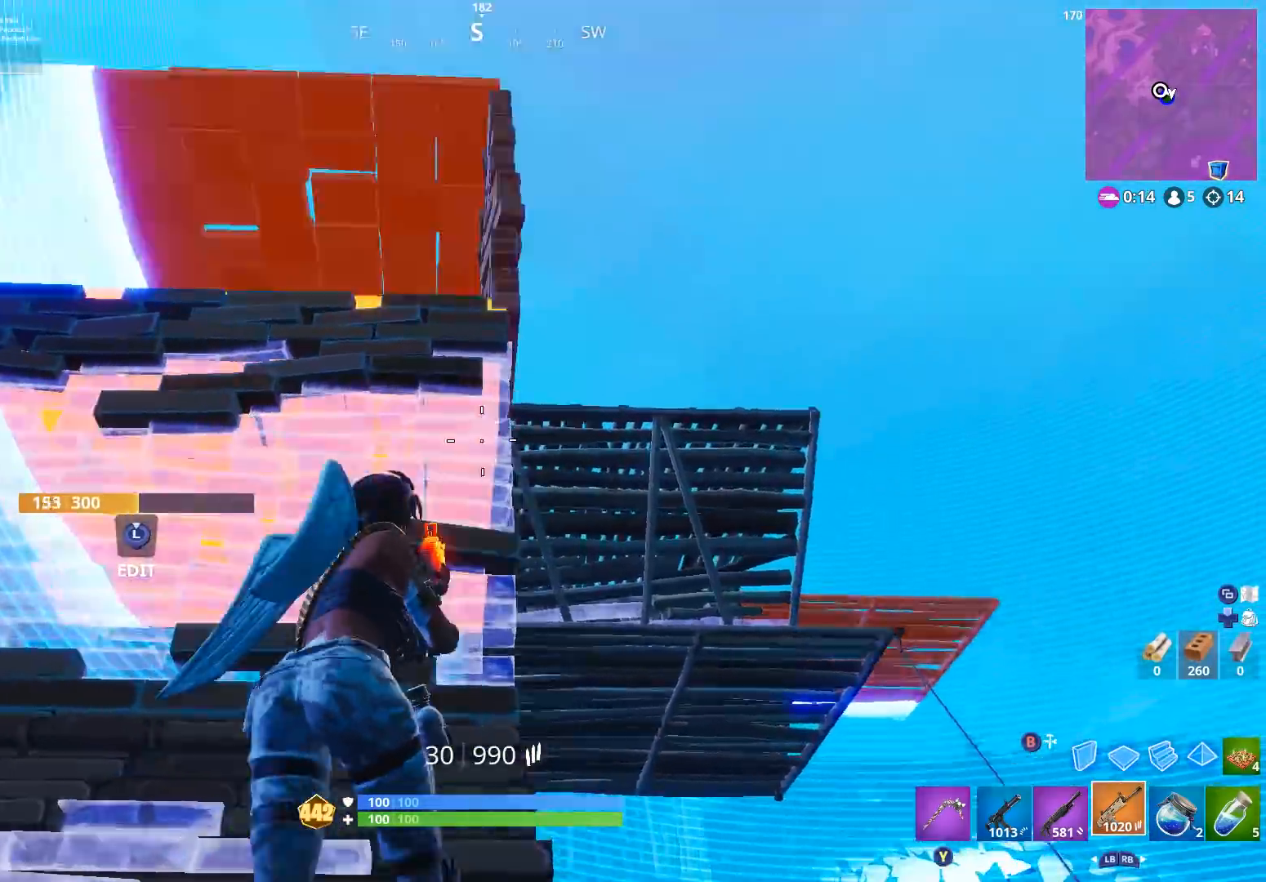
{"buttons": [], "left_stick": "down-left", "right_stick": "down-right", "events": [[133, "left_stick", "left"], [267, "left_stick", "down-left"], [267, "right_stick", "right"], [367, "R3", "down"], [433, "right_stick", "down-right"], [467, "R3", "up"]]}
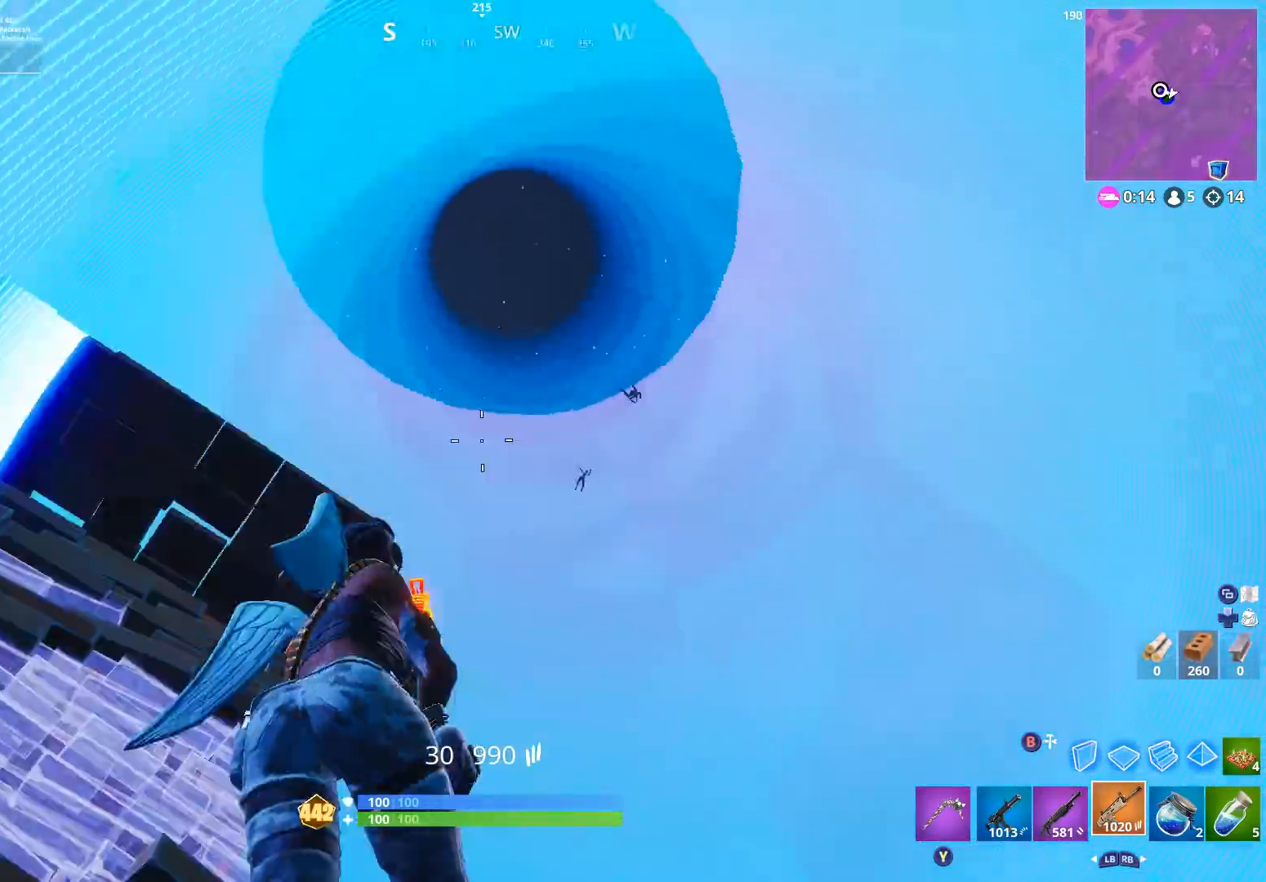
{"buttons": ["L2", "R2"], "left_stick": "center", "right_stick": "center", "events": [[100, "left_stick", "left"], [167, "L2", "down"], [200, "right_stick", "center"], [267, "left_stick", "center"], [267, "right_stick", "up-left"], [500, "R2", "down"], [500, "right_stick", "center"]]}
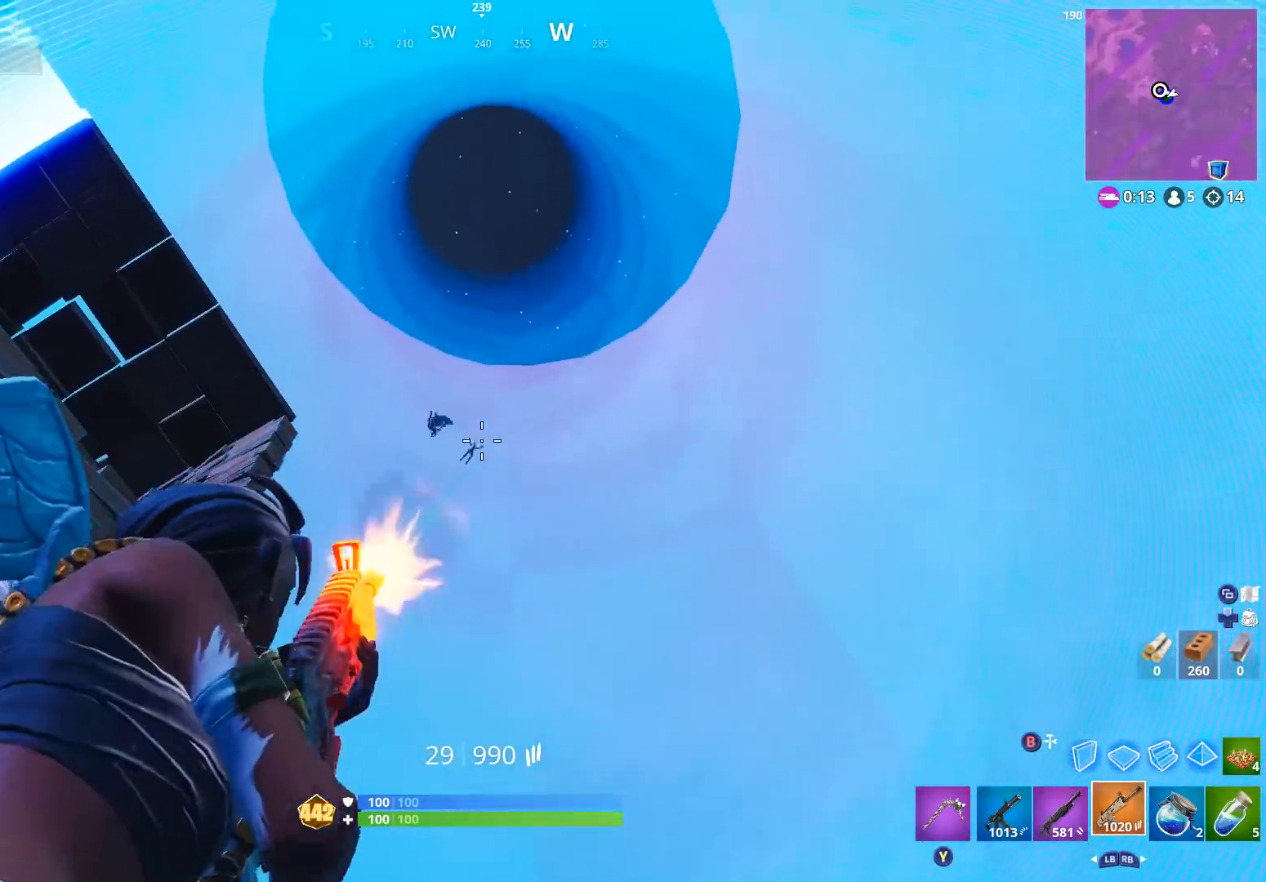
{"buttons": ["L2", "R2"], "left_stick": "right", "right_stick": "down", "events": [[67, "right_stick", "down-left"], [200, "right_stick", "center"], [400, "right_stick", "down"], [500, "left_stick", "right"]]}
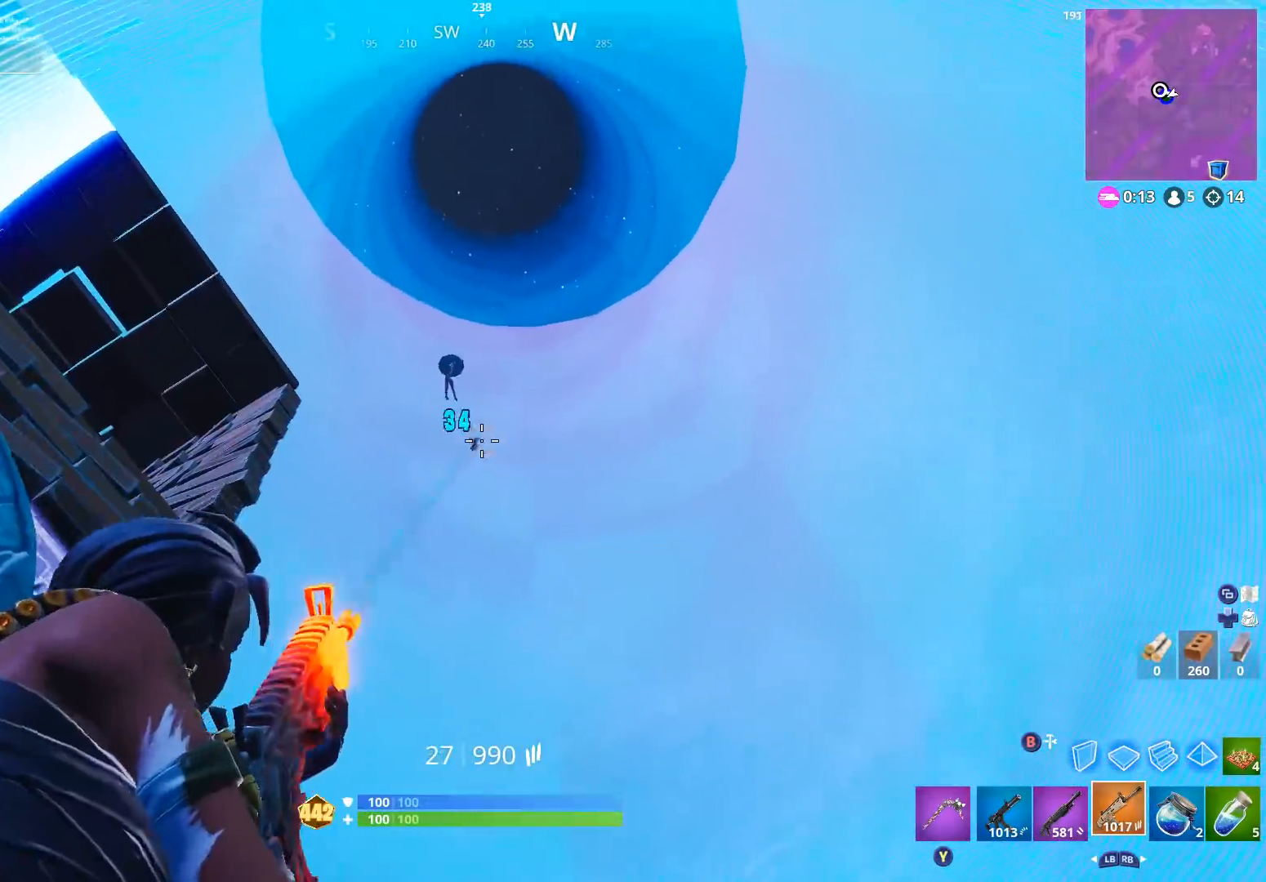
{"buttons": ["L2", "R2"], "left_stick": "center", "right_stick": "center", "events": [[100, "left_stick", "center"], [167, "right_stick", "left"], [367, "right_stick", "down-left"], [500, "right_stick", "center"]]}
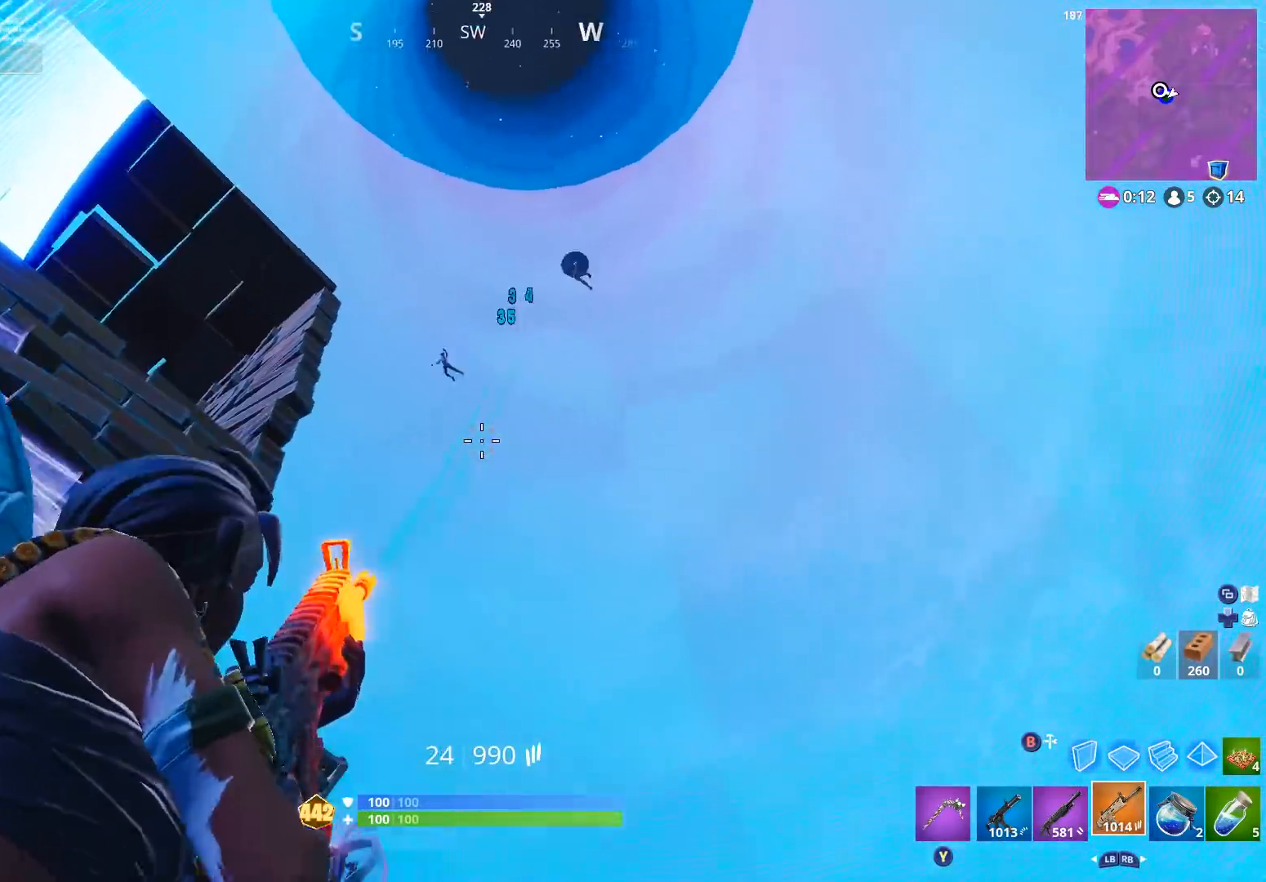
{"buttons": [], "left_stick": "up", "right_stick": "down", "events": [[33, "right_stick", "down-left"], [67, "right_stick", "up-left"], [167, "L2", "up"], [167, "left_stick", "right"], [200, "R2", "up"], [200, "right_stick", "down-left"], [267, "right_stick", "down"], [300, "A", "down"], [333, "left_stick", "up-right"], [367, "A", "up"], [367, "L1", "down"], [467, "L1", "up"], [467, "left_stick", "up"]]}
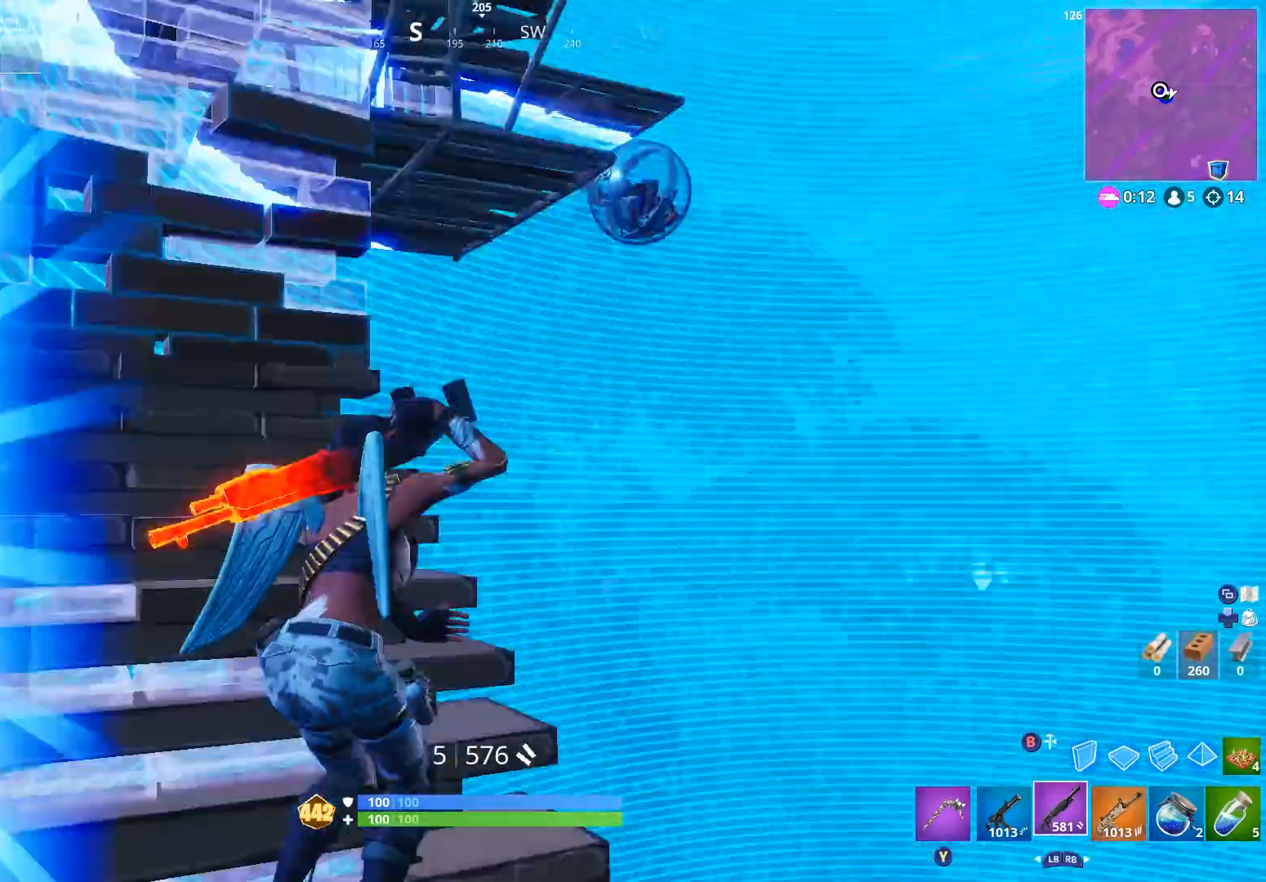
{"buttons": [], "left_stick": "right", "right_stick": "down", "events": [[233, "left_stick", "up-right"], [367, "left_stick", "right"]]}
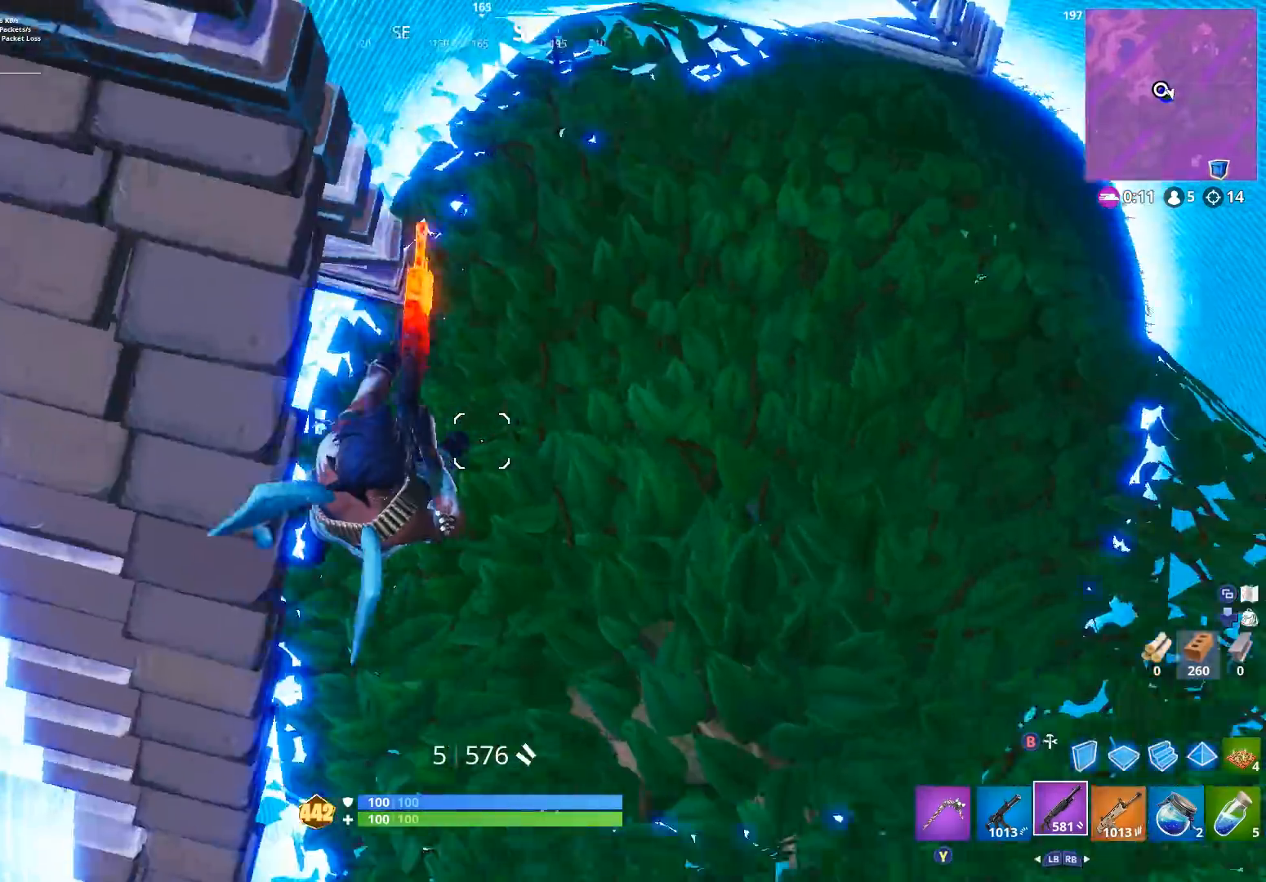
{"buttons": [], "left_stick": "right", "right_stick": "right", "events": [[67, "B", "down"], [67, "right_stick", "down-left"], [100, "left_stick", "down"], [133, "B", "up"], [167, "R2", "down"], [267, "right_stick", "center"], [400, "L2", "down"], [400, "R2", "up"], [433, "B", "down"], [467, "right_stick", "right"], [500, "B", "up"], [500, "L2", "up"], [500, "left_stick", "right"]]}
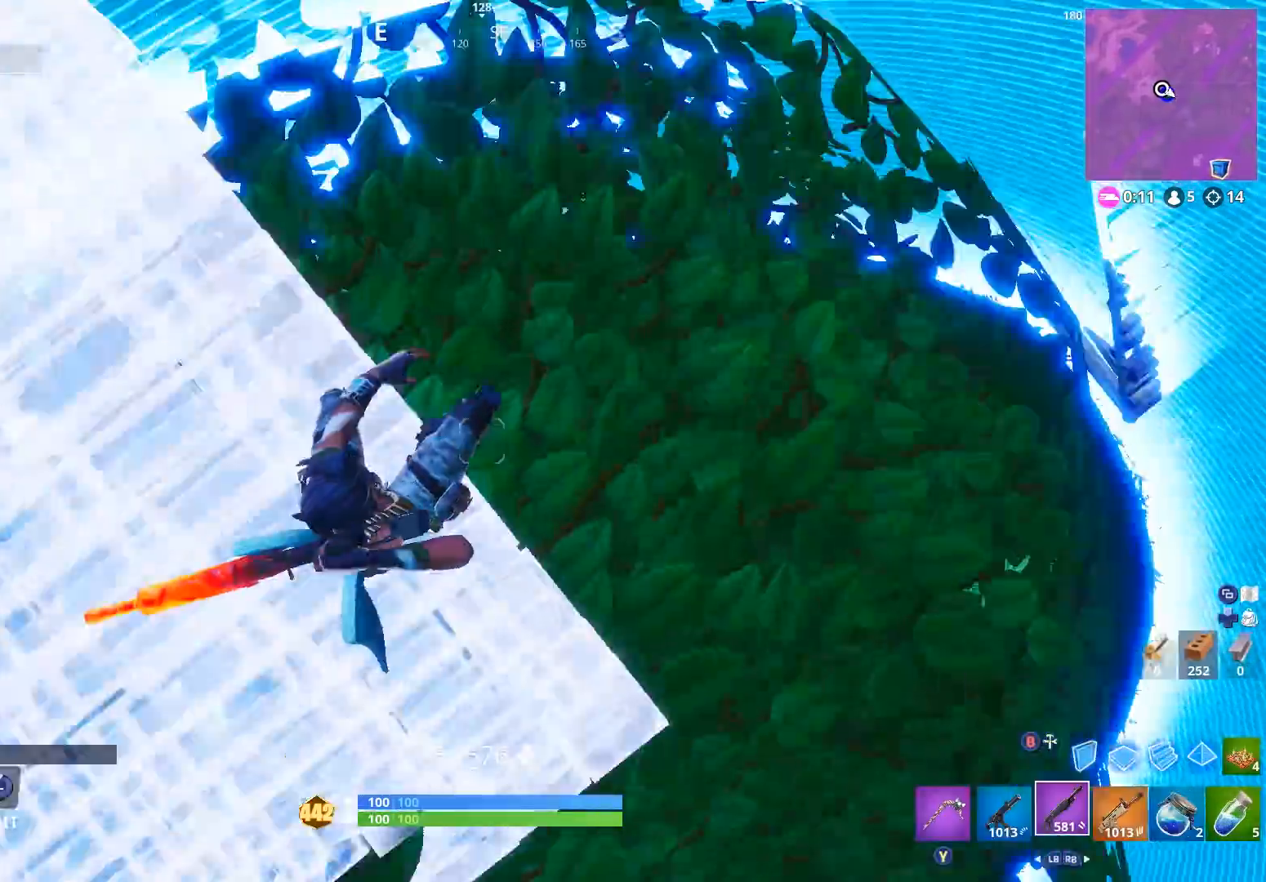
{"buttons": [], "left_stick": "right", "right_stick": "right", "events": [[267, "right_stick", "up"], [467, "right_stick", "right"]]}
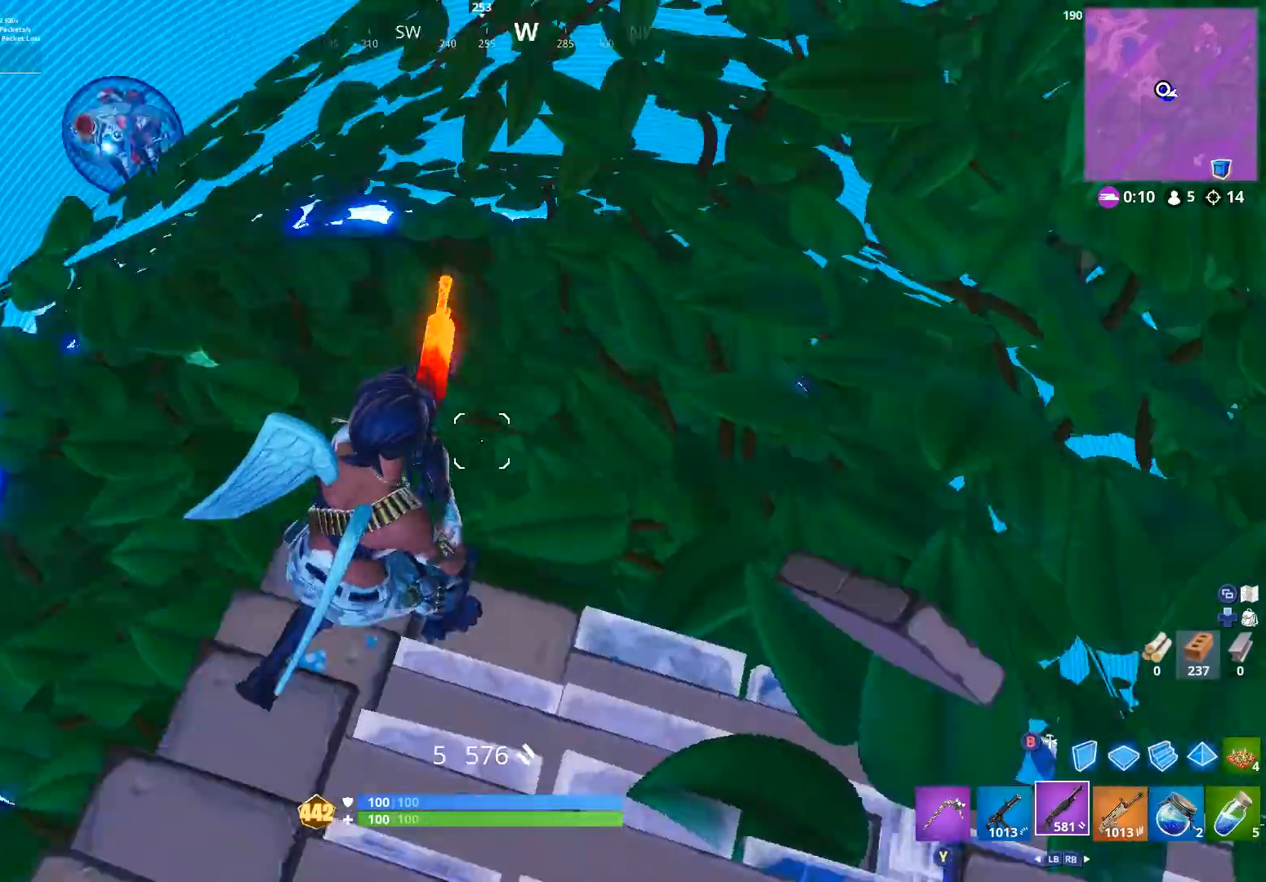
{"buttons": ["R2"], "left_stick": "down", "right_stick": "down", "events": [[67, "right_stick", "up"], [100, "left_stick", "up-right"], [200, "Y", "down"], [233, "right_stick", "up-right"], [300, "Y", "up"], [333, "left_stick", "down-right"], [367, "R2", "down"], [367, "right_stick", "center"], [433, "left_stick", "down"], [467, "right_stick", "down"]]}
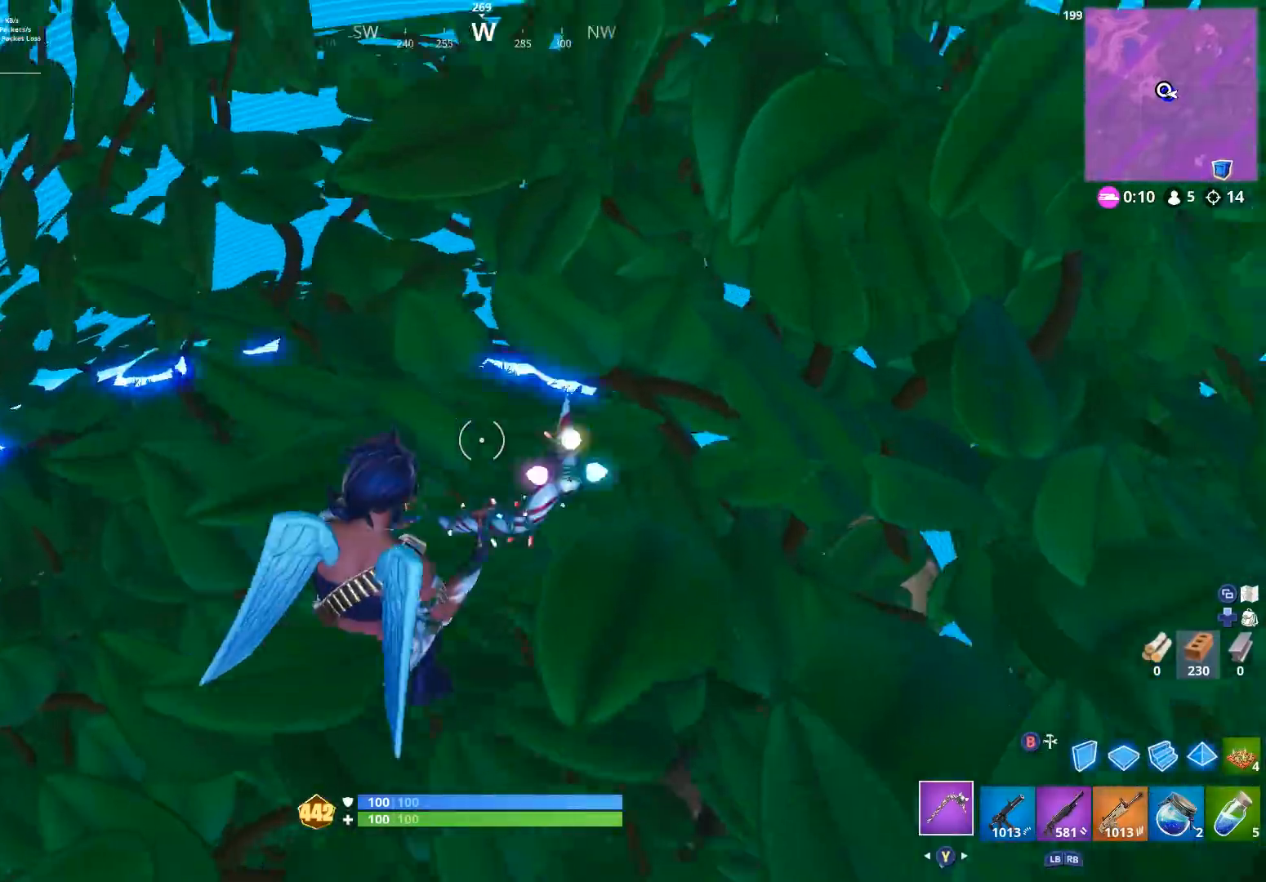
{"buttons": ["R2"], "left_stick": "center", "right_stick": "up-right", "events": [[33, "right_stick", "down-right"], [167, "right_stick", "right"], [300, "left_stick", "up"], [333, "right_stick", "up-right"], [400, "left_stick", "center"]]}
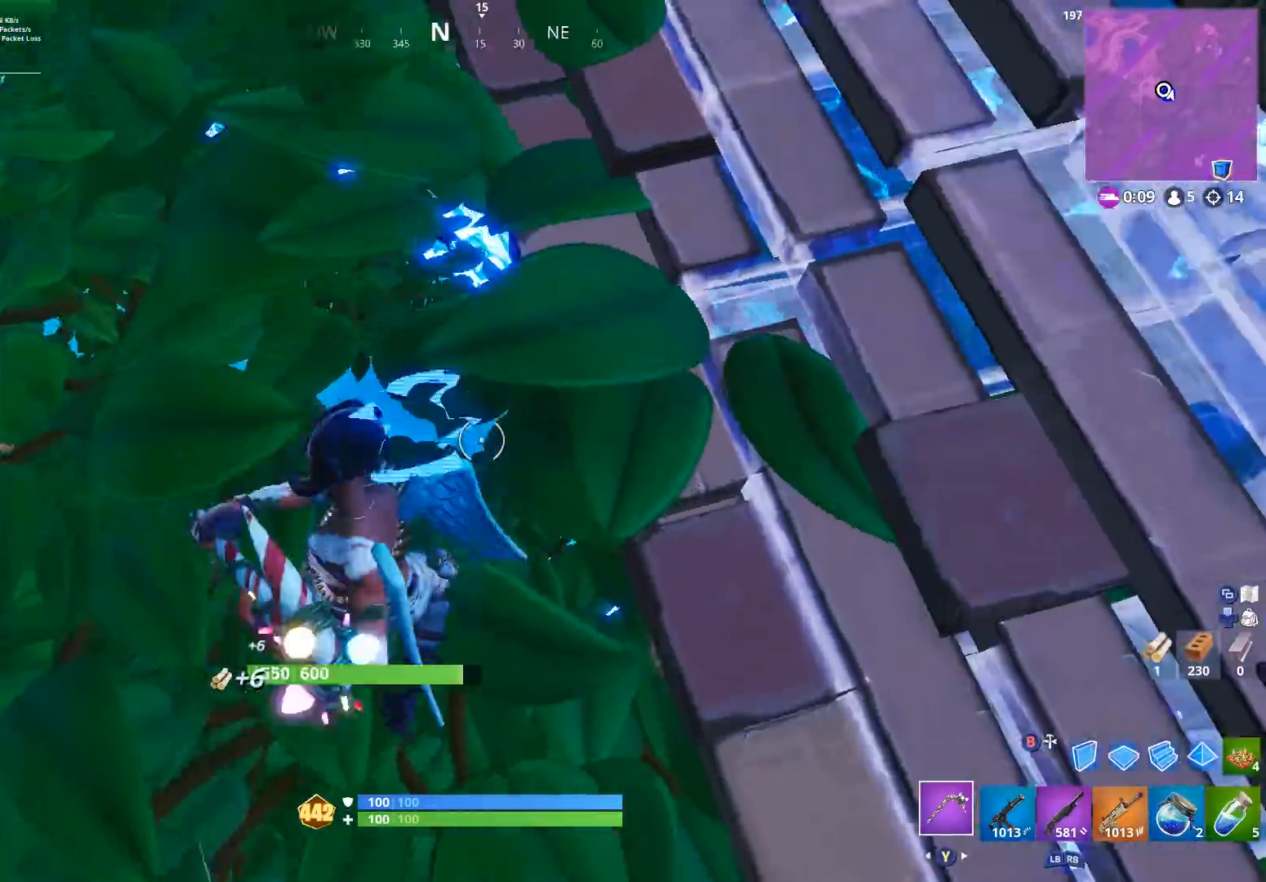
{"buttons": [], "left_stick": "right", "right_stick": "center", "events": [[33, "A", "down"], [67, "left_stick", "right"], [133, "A", "up"], [133, "right_stick", "center"], [233, "R2", "up"], [233, "right_stick", "down-left"], [300, "left_stick", "down-right"], [467, "left_stick", "right"], [467, "right_stick", "center"]]}
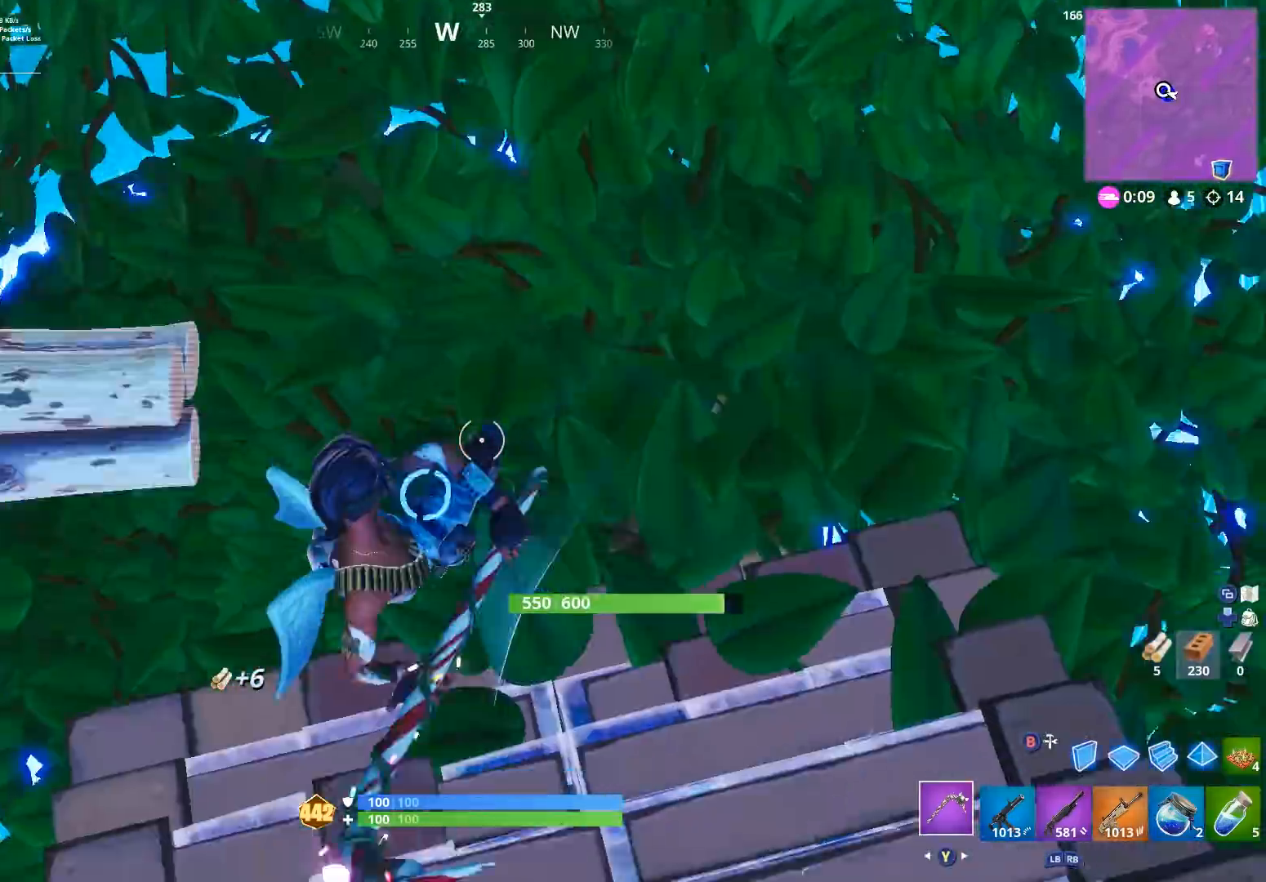
{"buttons": ["R2"], "left_stick": "down", "right_stick": "up", "events": [[100, "right_stick", "up-left"], [133, "left_stick", "up"], [200, "R2", "down"], [267, "left_stick", "up-right"], [367, "left_stick", "right"], [433, "right_stick", "up"], [500, "left_stick", "down"]]}
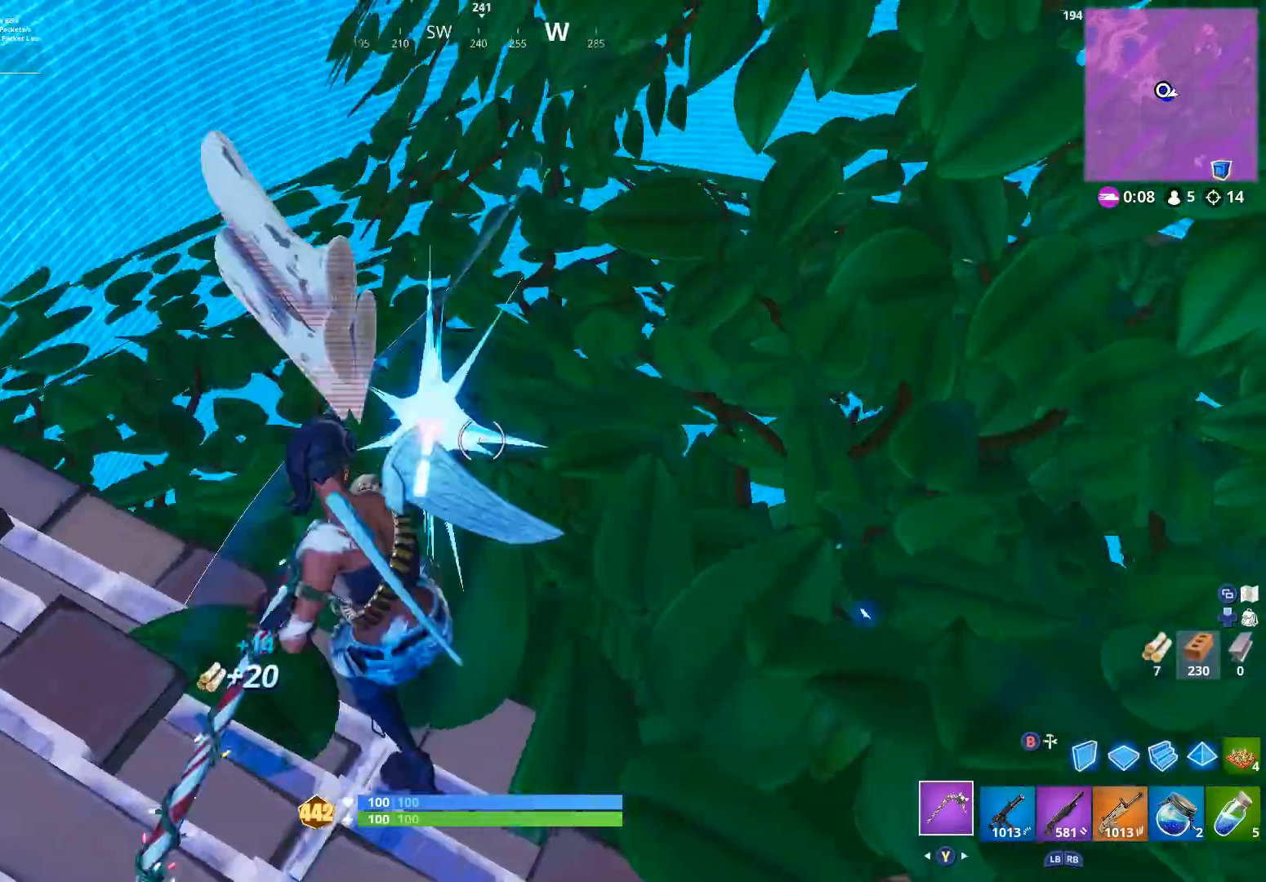
{"buttons": ["R2"], "left_stick": "down-right", "right_stick": "down-left", "events": [[67, "right_stick", "down"], [167, "right_stick", "up-left"], [200, "left_stick", "center"], [333, "left_stick", "right"], [400, "right_stick", "down"], [433, "left_stick", "down-right"], [467, "right_stick", "down-left"]]}
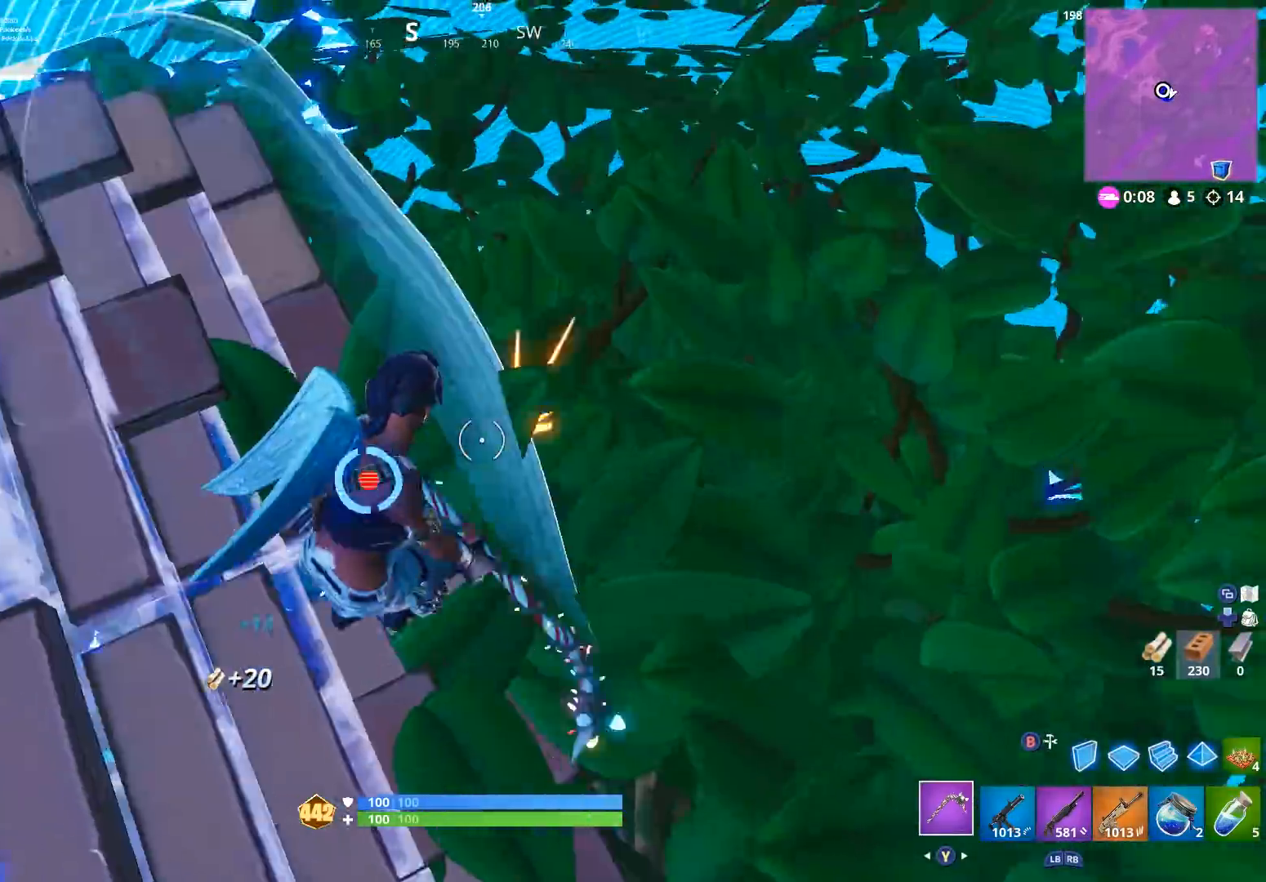
{"buttons": ["R2"], "left_stick": "left", "right_stick": "down-left", "events": [[67, "right_stick", "up"], [200, "right_stick", "up-left"], [233, "left_stick", "center"], [367, "left_stick", "left"], [400, "right_stick", "left"], [500, "right_stick", "down-left"]]}
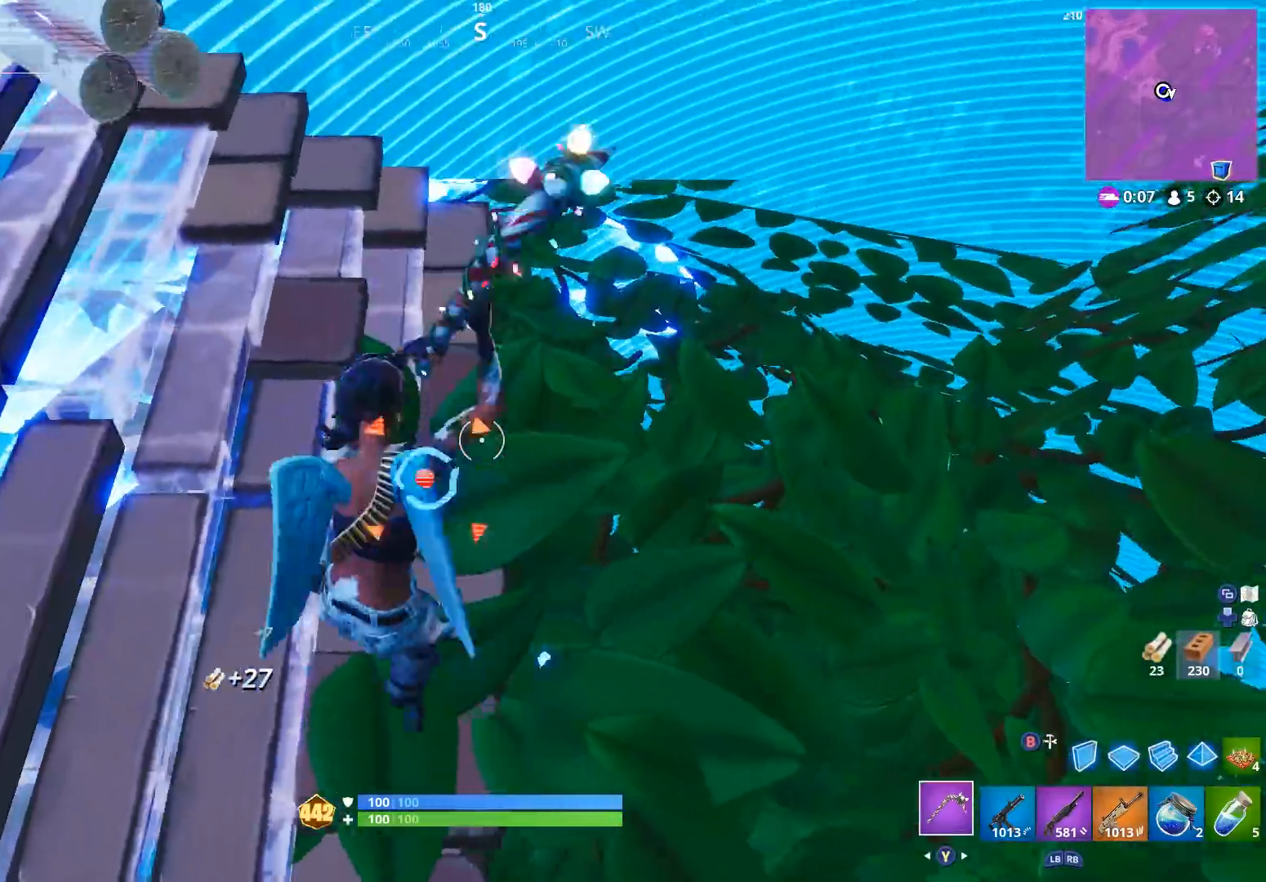
{"buttons": ["R2"], "left_stick": "center", "right_stick": "down-right", "events": [[100, "left_stick", "center"], [200, "right_stick", "center"], [367, "right_stick", "right"], [467, "right_stick", "down-right"]]}
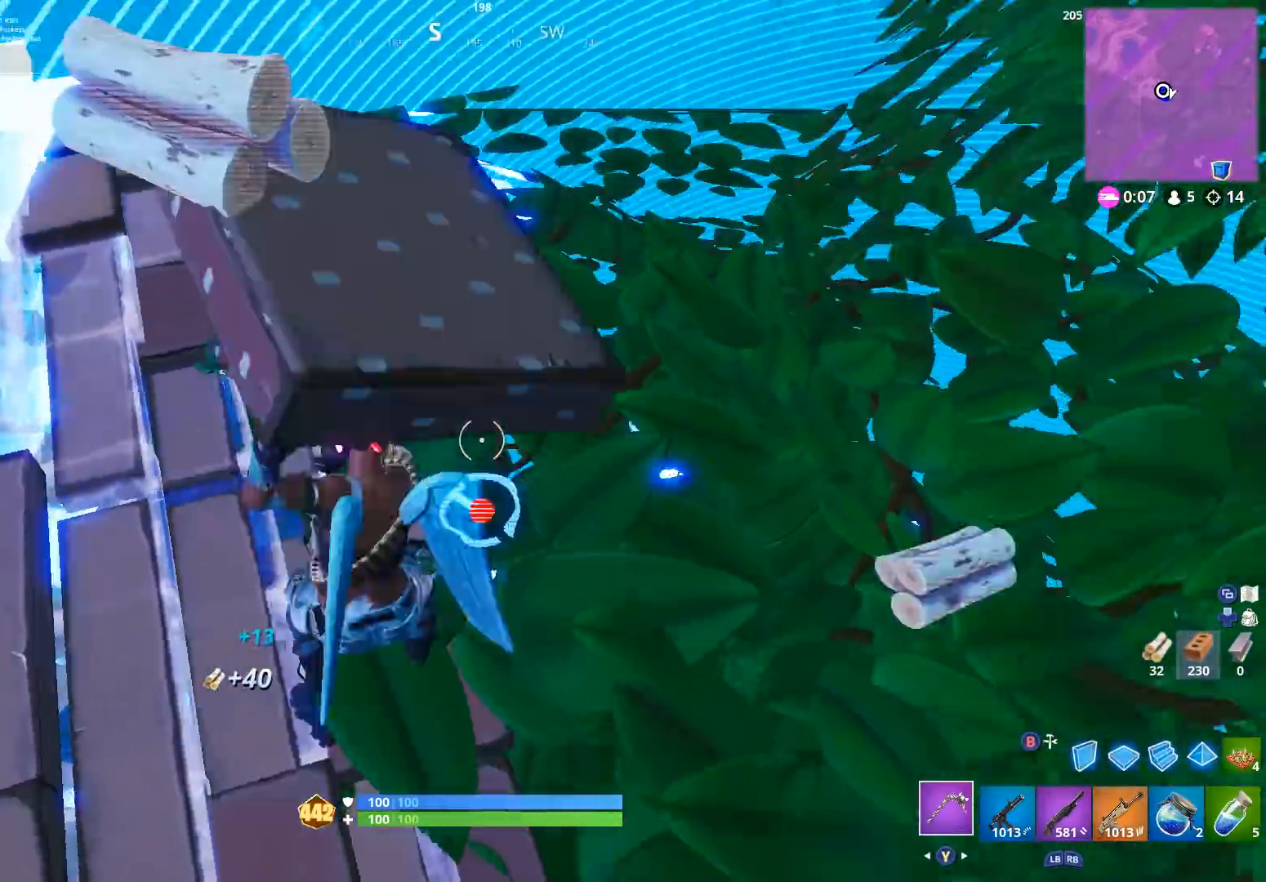
{"buttons": ["R2"], "left_stick": "down-left", "right_stick": "center", "events": [[100, "right_stick", "down-left"], [167, "right_stick", "center"], [400, "left_stick", "down-left"]]}
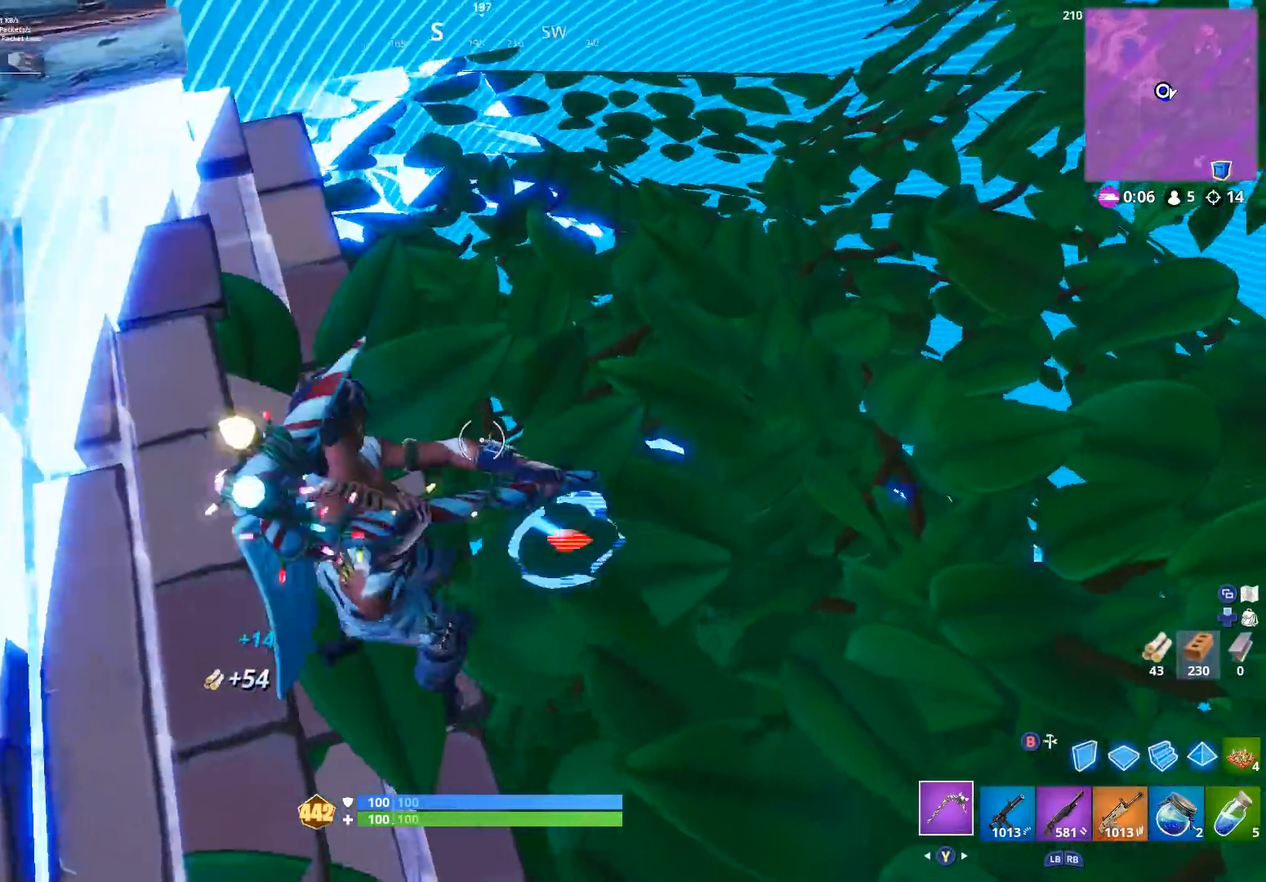
{"buttons": ["R2"], "left_stick": "center", "right_stick": "up-left", "events": [[33, "left_stick", "center"], [67, "right_stick", "right"], [100, "left_stick", "down-right"], [133, "right_stick", "down-right"], [267, "left_stick", "center"], [267, "right_stick", "up"], [367, "right_stick", "up-left"]]}
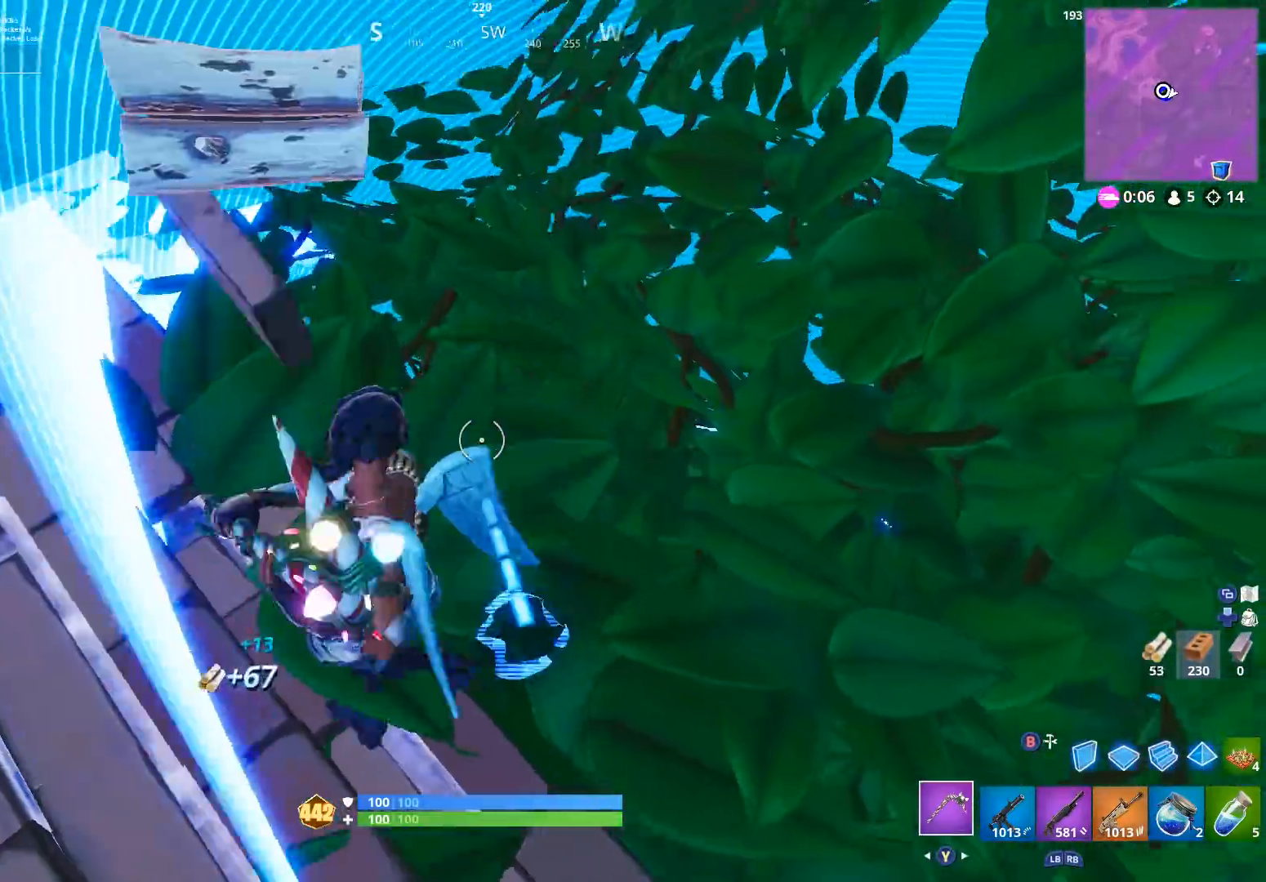
{"buttons": ["R2"], "left_stick": "down-left", "right_stick": "up-left", "events": [[33, "right_stick", "up"], [167, "left_stick", "down-right"], [167, "right_stick", "down-right"], [333, "left_stick", "right"], [333, "right_stick", "up"], [433, "right_stick", "up-left"], [467, "left_stick", "down-left"]]}
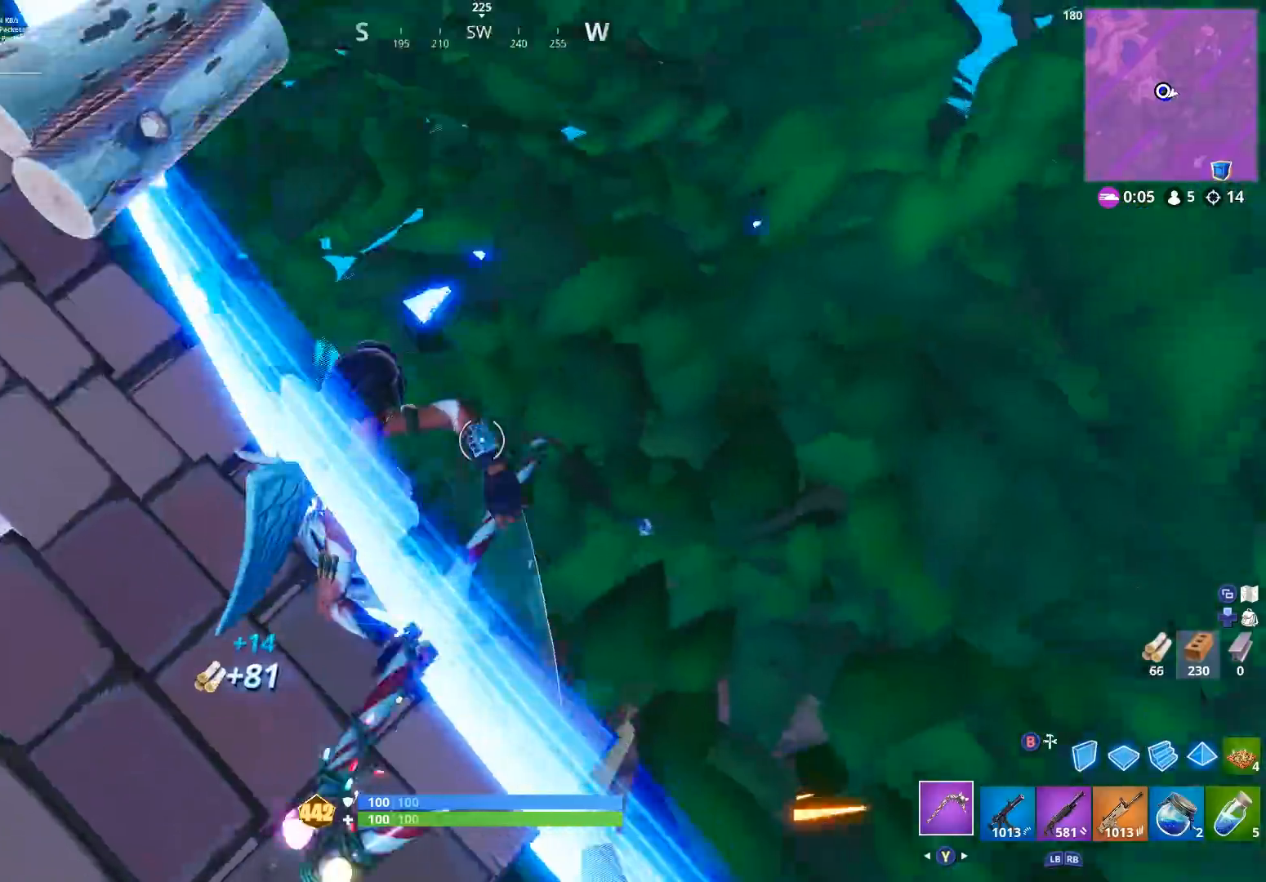
{"buttons": [], "left_stick": "up-right", "right_stick": "down-left", "events": [[100, "right_stick", "up"], [133, "left_stick", "right"], [267, "Y", "down"], [267, "left_stick", "up-right"], [267, "right_stick", "center"], [367, "R2", "up"], [367, "Y", "up"], [400, "right_stick", "down-left"]]}
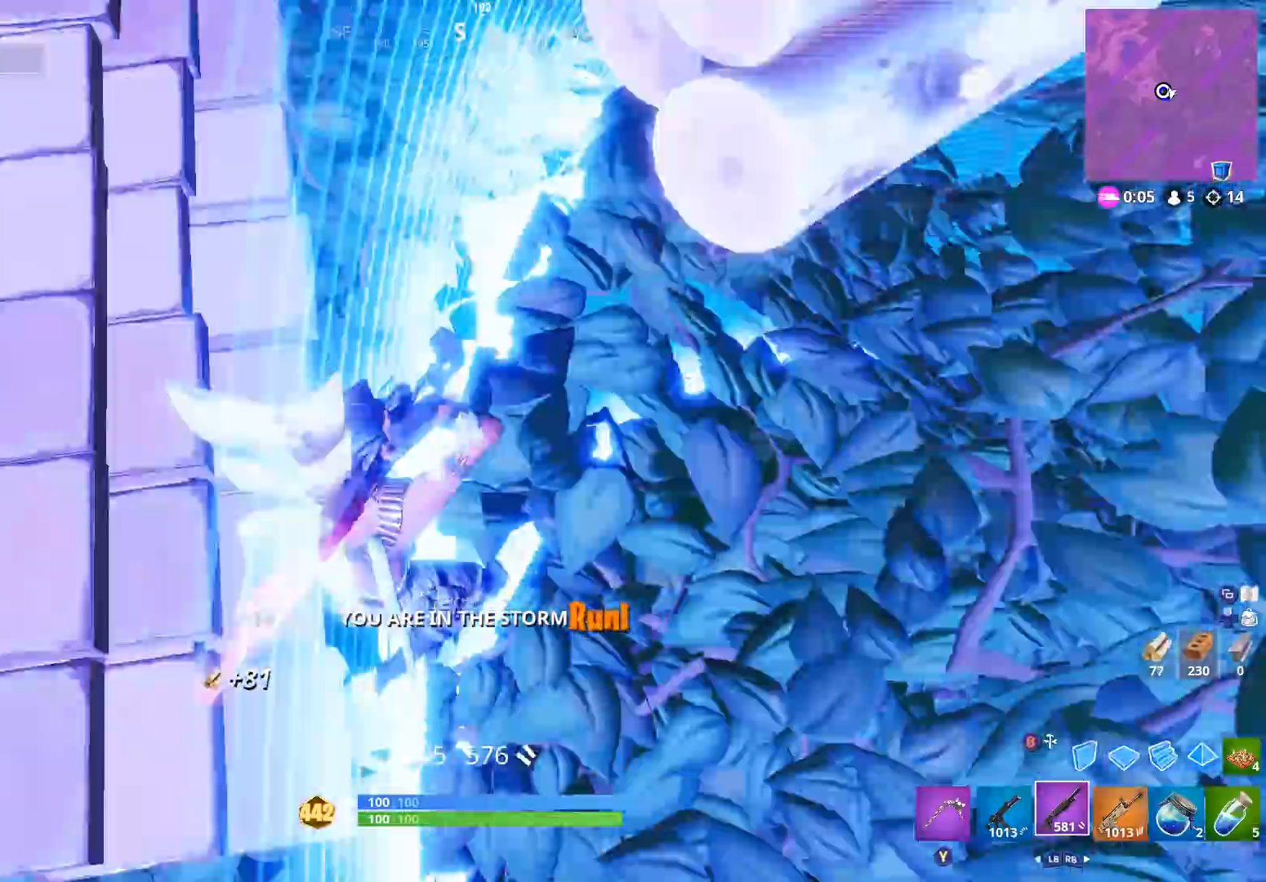
{"buttons": ["L2"], "left_stick": "down", "right_stick": "up", "events": [[67, "B", "down"], [133, "B", "up"], [133, "left_stick", "down-right"], [167, "R2", "down"], [267, "right_stick", "center"], [333, "left_stick", "down"], [500, "L2", "down"], [500, "R2", "up"], [500, "right_stick", "up"]]}
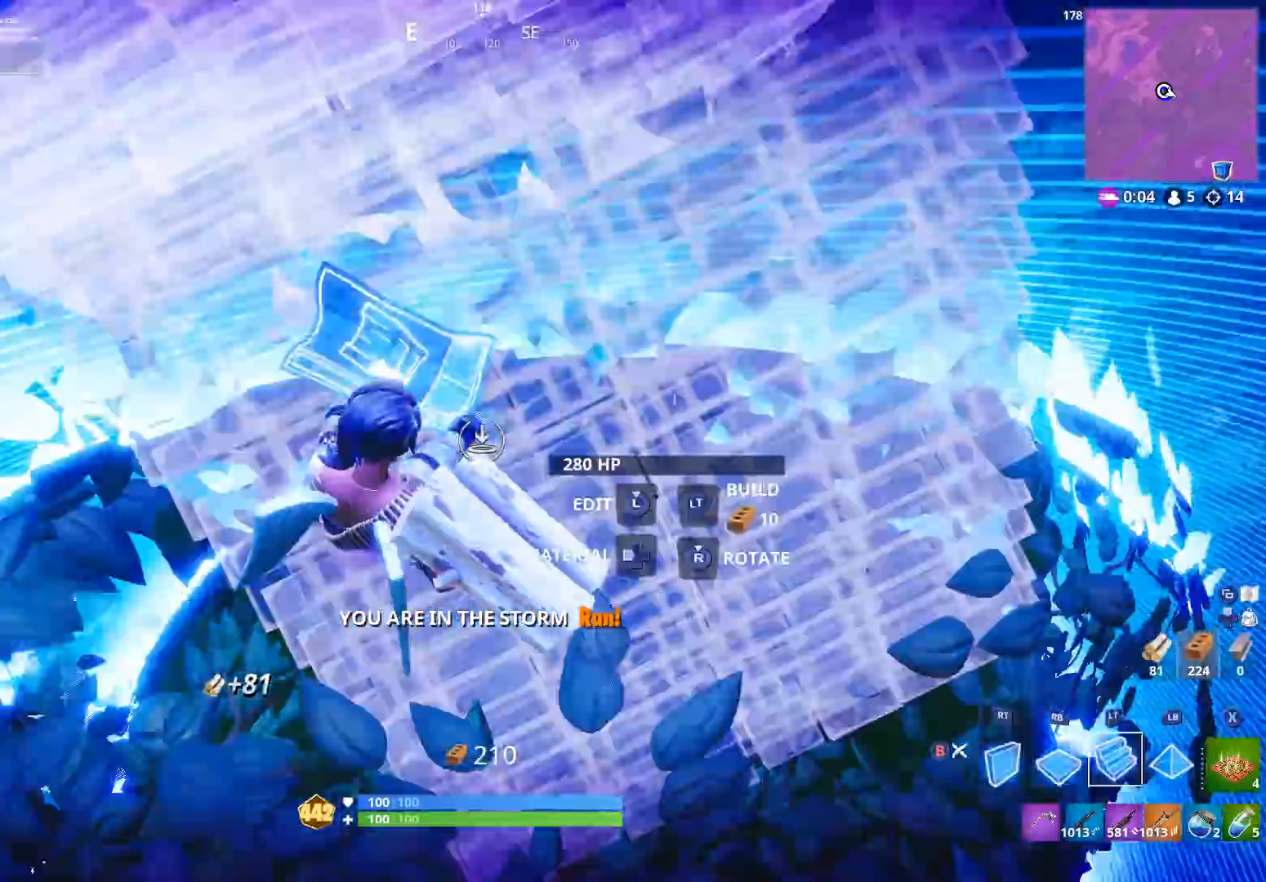
{"buttons": [], "left_stick": "up-right", "right_stick": "center", "events": [[33, "B", "down"], [33, "left_stick", "down-right"], [100, "B", "up"], [100, "L2", "up"], [100, "right_stick", "up-right"], [200, "left_stick", "up-right"], [200, "right_stick", "right"], [467, "right_stick", "center"]]}
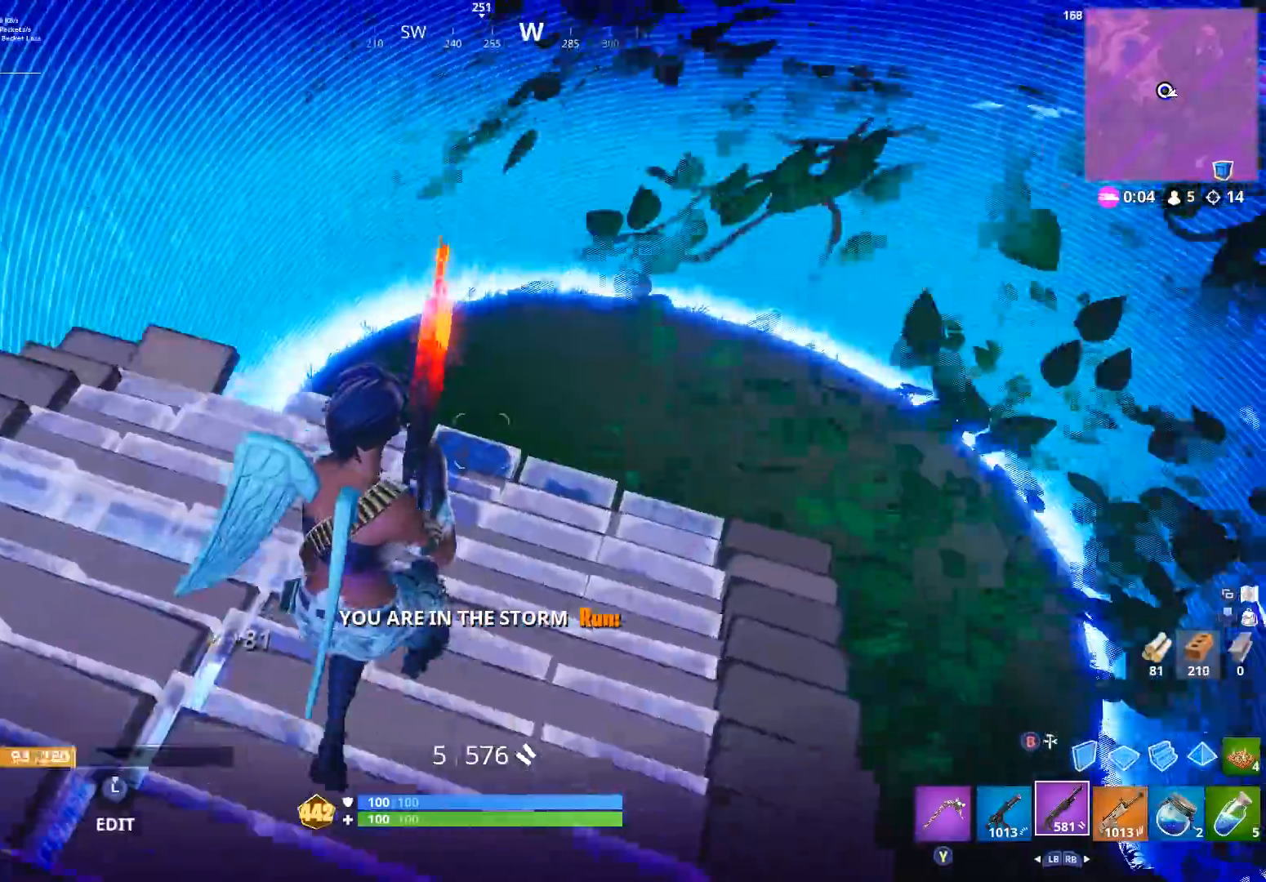
{"buttons": [], "left_stick": "down-right", "right_stick": "down-left", "events": [[100, "right_stick", "down"], [300, "right_stick", "down-left"], [367, "B", "down"], [467, "B", "up"], [467, "left_stick", "down-right"]]}
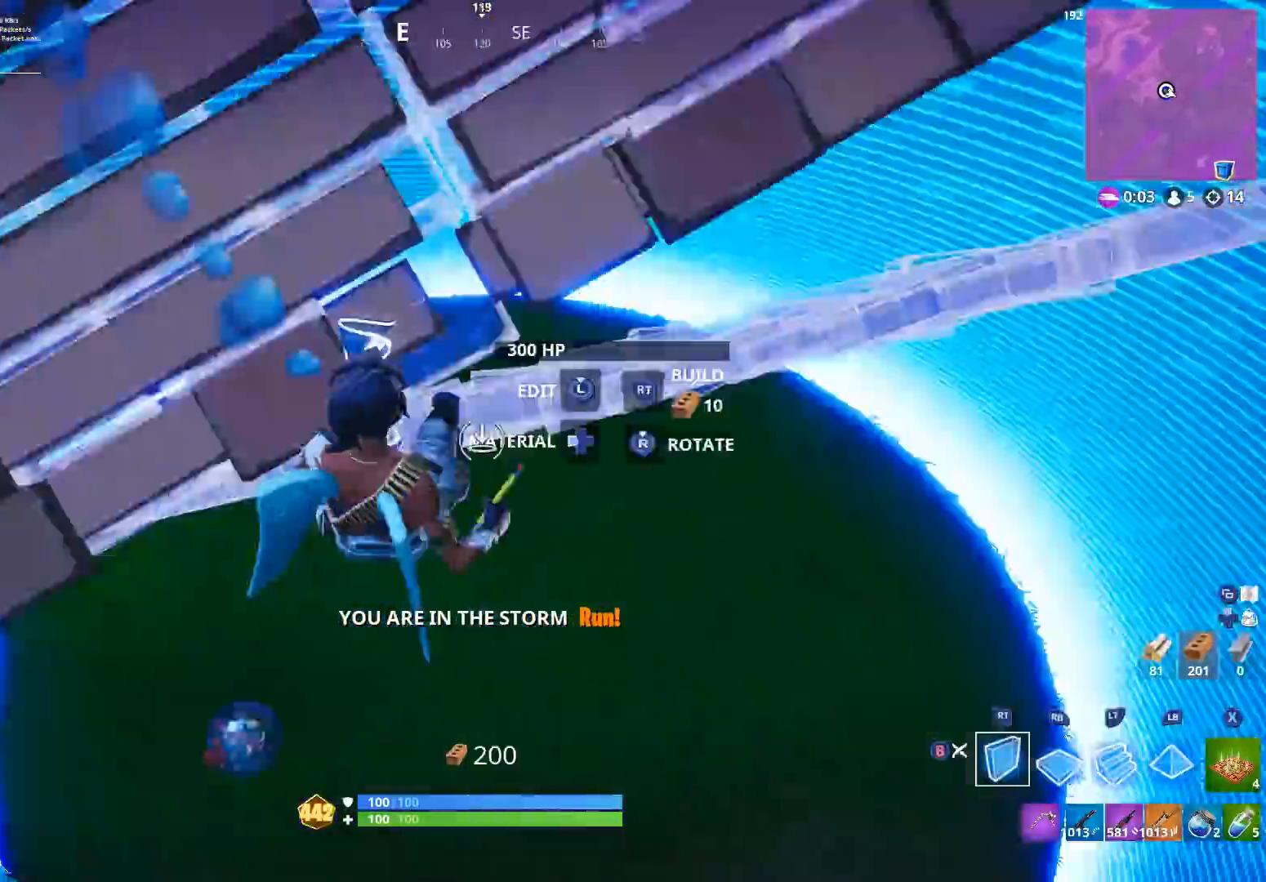
{"buttons": ["B"], "left_stick": "down-left", "right_stick": "left", "events": [[67, "R2", "down"], [100, "right_stick", "center"], [300, "right_stick", "up"], [333, "L2", "down"], [333, "R2", "up"], [400, "right_stick", "up-left"], [433, "L2", "up"], [433, "left_stick", "down-left"], [467, "B", "down"], [500, "right_stick", "left"]]}
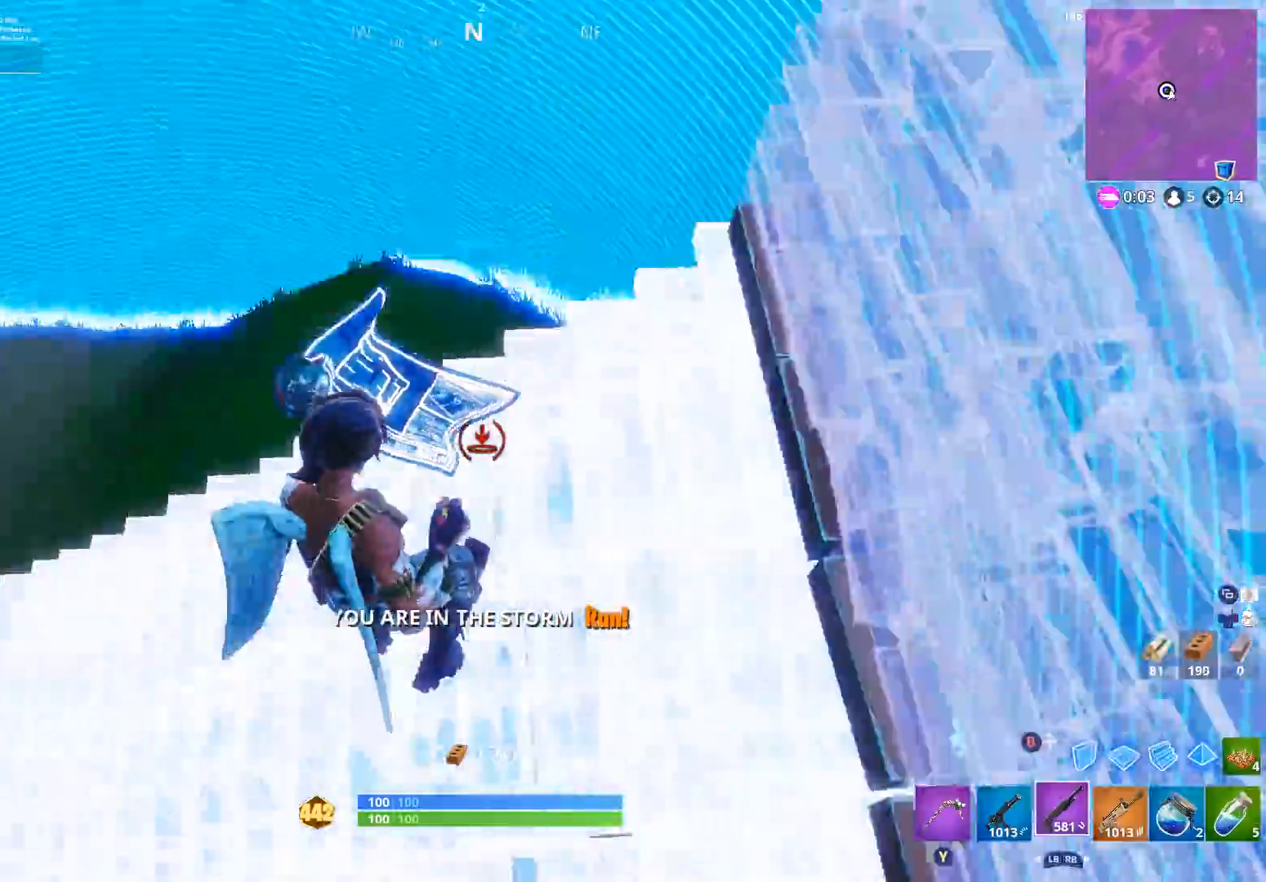
{"buttons": ["L2"], "left_stick": "down-right", "right_stick": "center", "events": [[33, "B", "up"], [67, "left_stick", "up-left"], [133, "left_stick", "up"], [133, "right_stick", "center"], [233, "left_stick", "up-right"], [267, "R1", "down"], [267, "R2", "down"], [300, "right_stick", "up"], [333, "left_stick", "right"], [367, "R1", "up"], [367, "R2", "up"], [467, "left_stick", "down-right"], [500, "L2", "down"], [500, "right_stick", "center"]]}
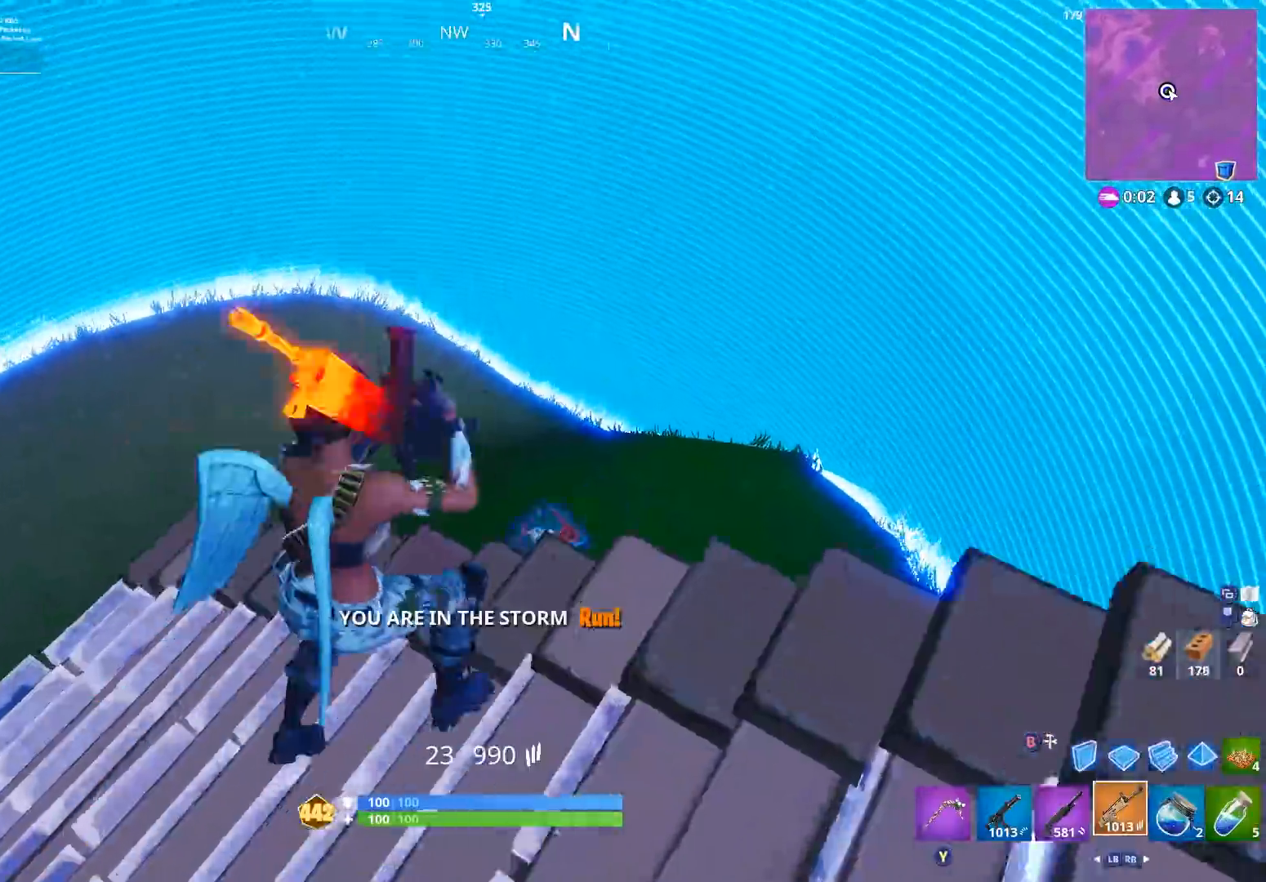
{"buttons": [], "left_stick": "up", "right_stick": "up-left", "events": [[100, "R3", "down"], [100, "right_stick", "down"], [167, "R3", "up"], [200, "L2", "up"], [300, "B", "down"], [300, "left_stick", "down-left"], [300, "right_stick", "up-left"], [400, "B", "up"], [467, "left_stick", "up"]]}